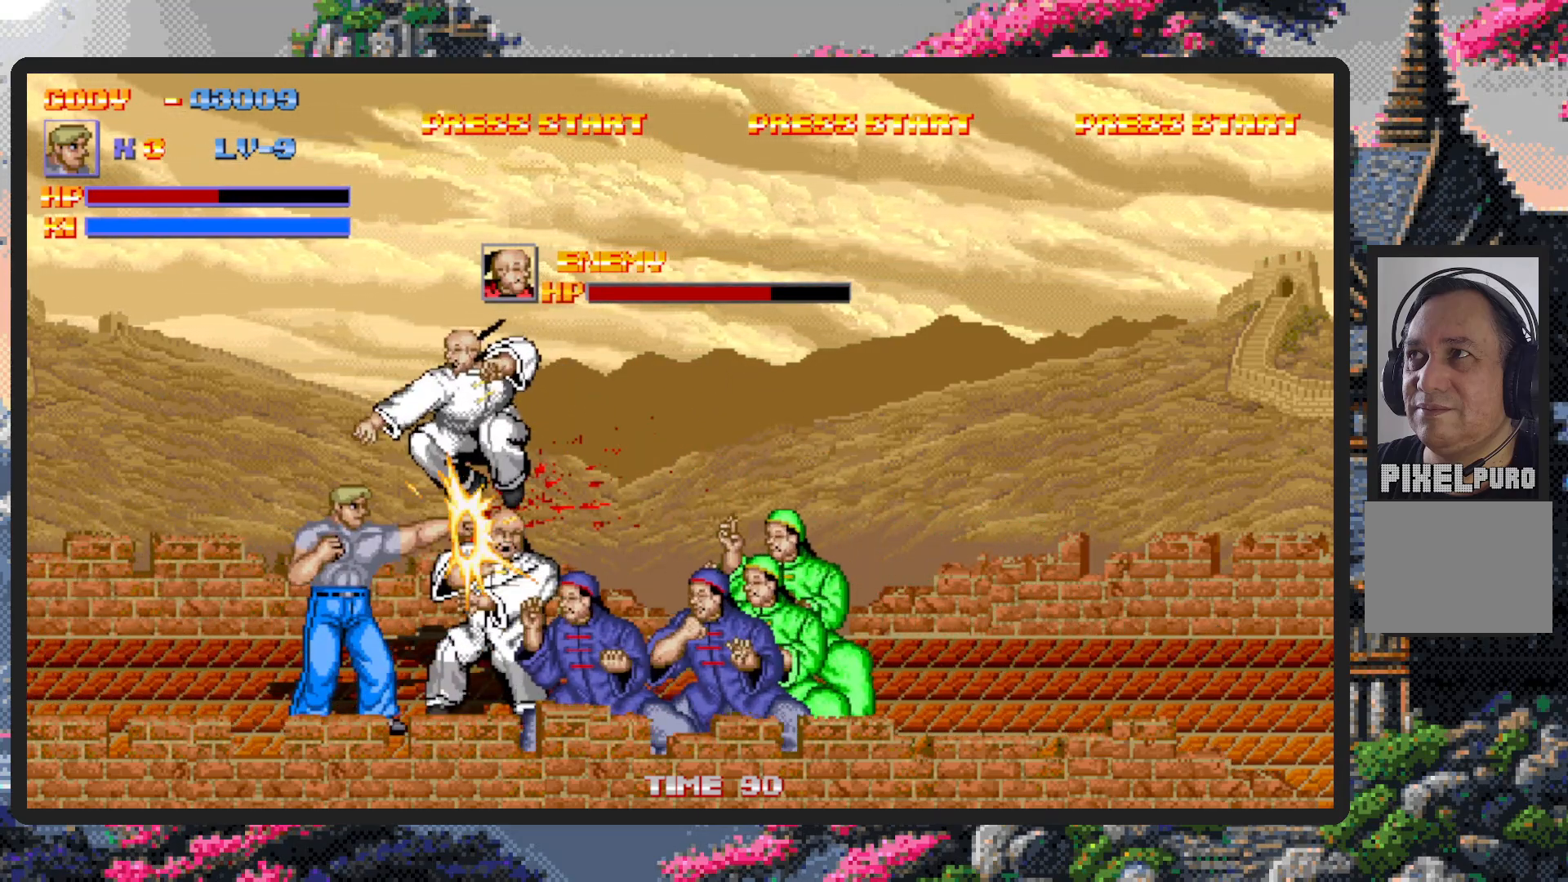
Gameplay with a controller (Nintendo layout); each line is a JSON object with the inputs held at the frame after it. "events" lists button and stick changes between this image and that frame as [ms after this image, input, new state], when the widget could be followed in between. Not read: L2 L3 R2 R3 left_stick right_stick.
{"buttons": ["Y"], "events": [[50, "Y", "down"], [100, "Y", "up"], [134, "Y", "down"], [184, "Y", "up"], [234, "Y", "down"], [267, "Y", "up"], [317, "Y", "down"], [367, "Y", "up"], [401, "Y", "down"], [451, "Y", "up"], [501, "Y", "down"]]}
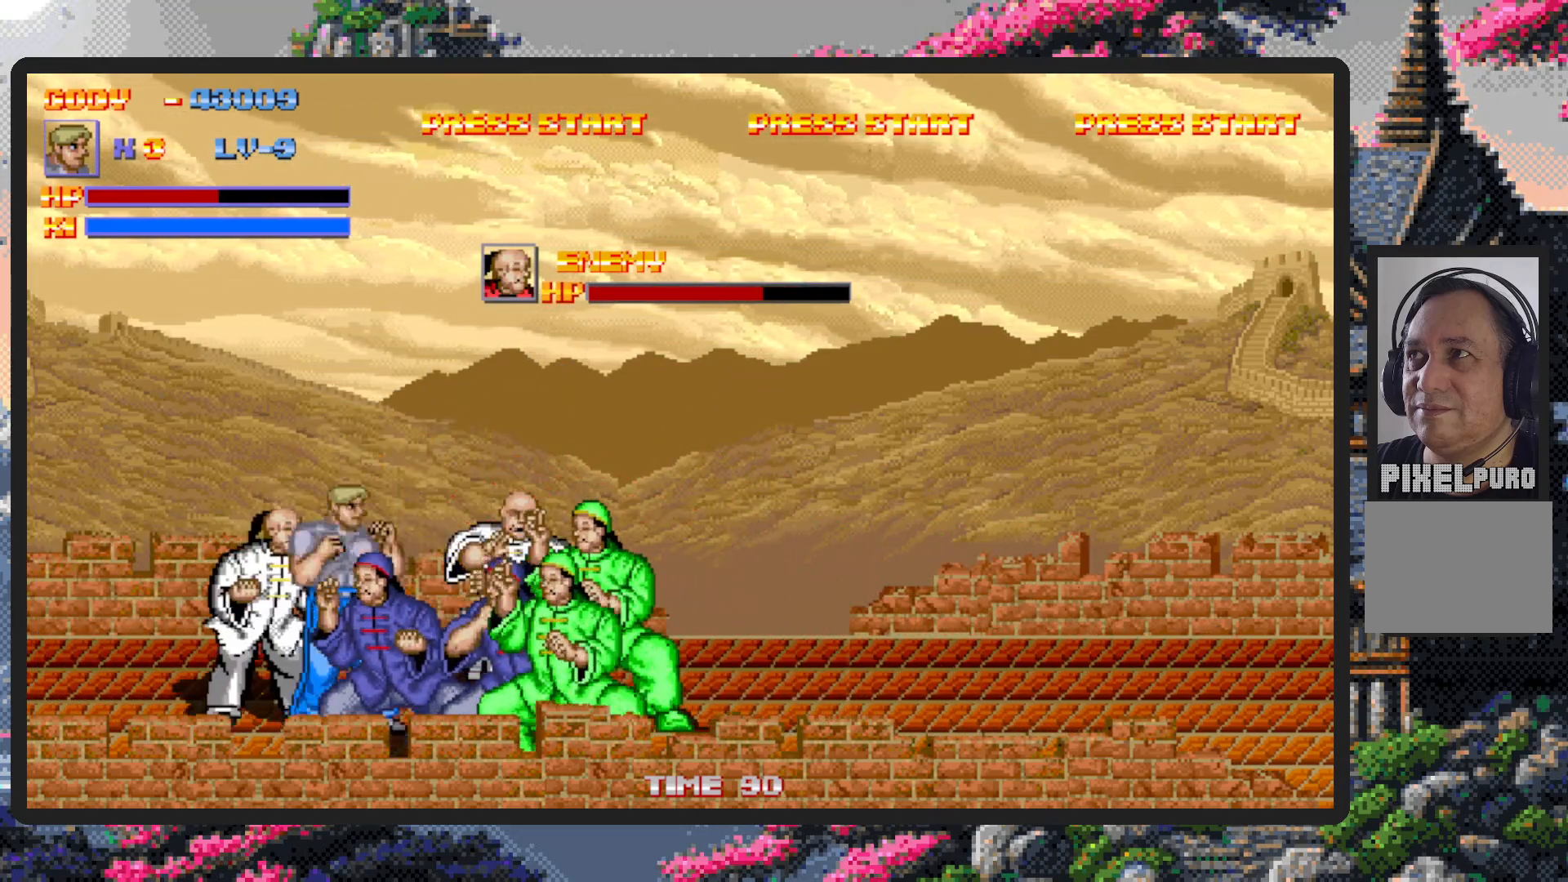
{"buttons": [], "events": [[33, "Y", "up"], [83, "Y", "down"], [133, "Y", "up"], [167, "Y", "down"], [217, "Y", "up"], [267, "Y", "down"], [317, "Y", "up"], [350, "Y", "down"], [400, "Y", "up"], [434, "Y", "down"], [484, "Y", "up"]]}
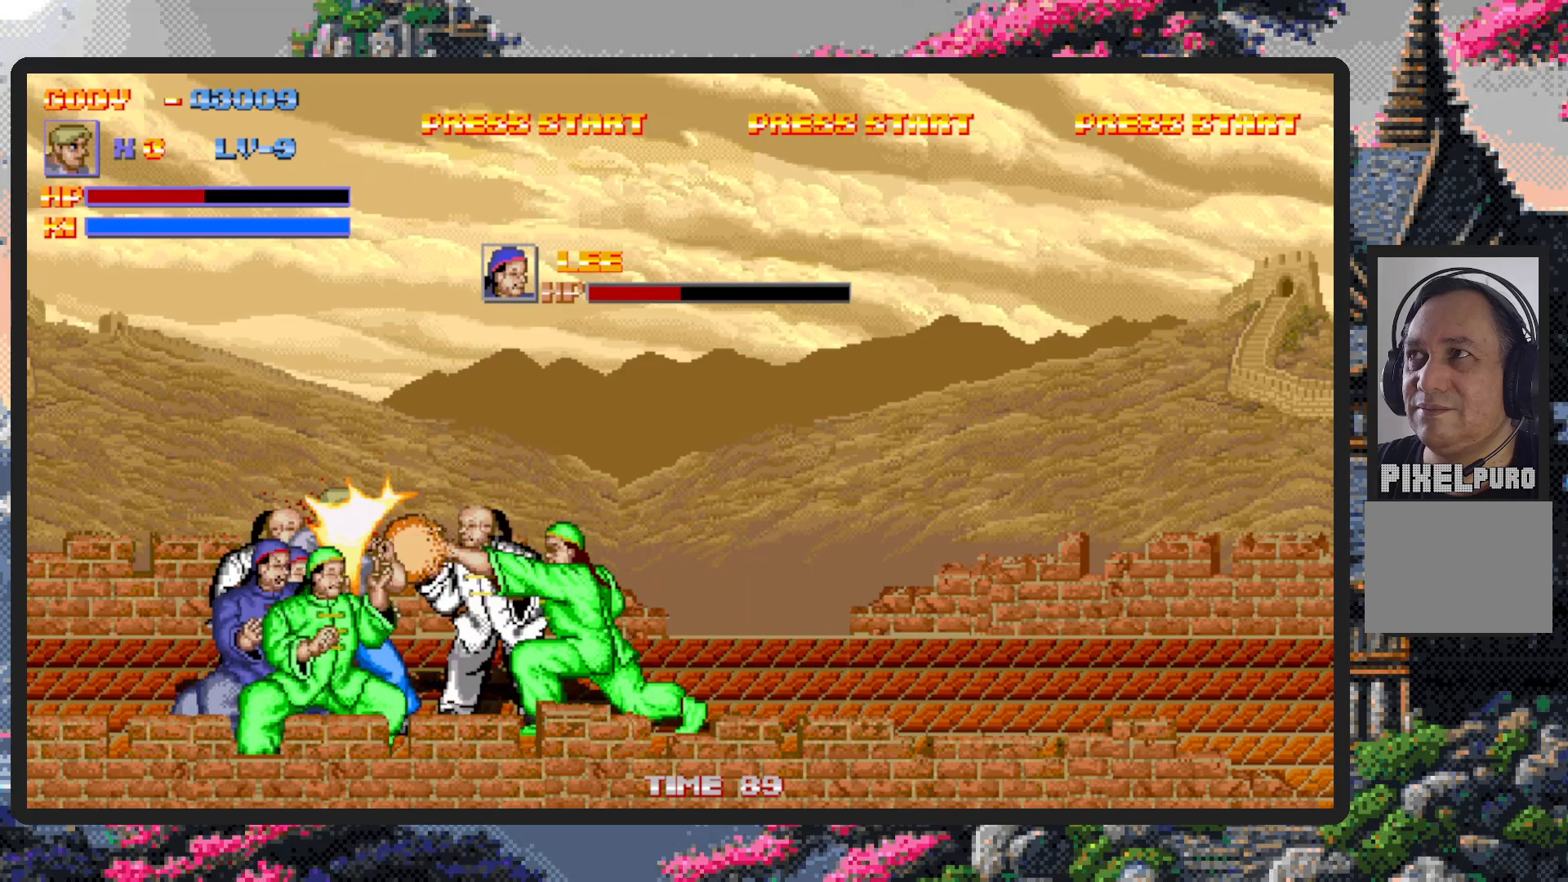
{"buttons": ["Y"], "events": [[34, "Y", "down"], [67, "Y", "up"], [117, "Y", "down"], [167, "Y", "up"], [217, "Y", "down"], [251, "Y", "up"], [301, "Y", "down"], [351, "Y", "up"], [384, "Y", "down"], [434, "Y", "up"], [484, "Y", "down"]]}
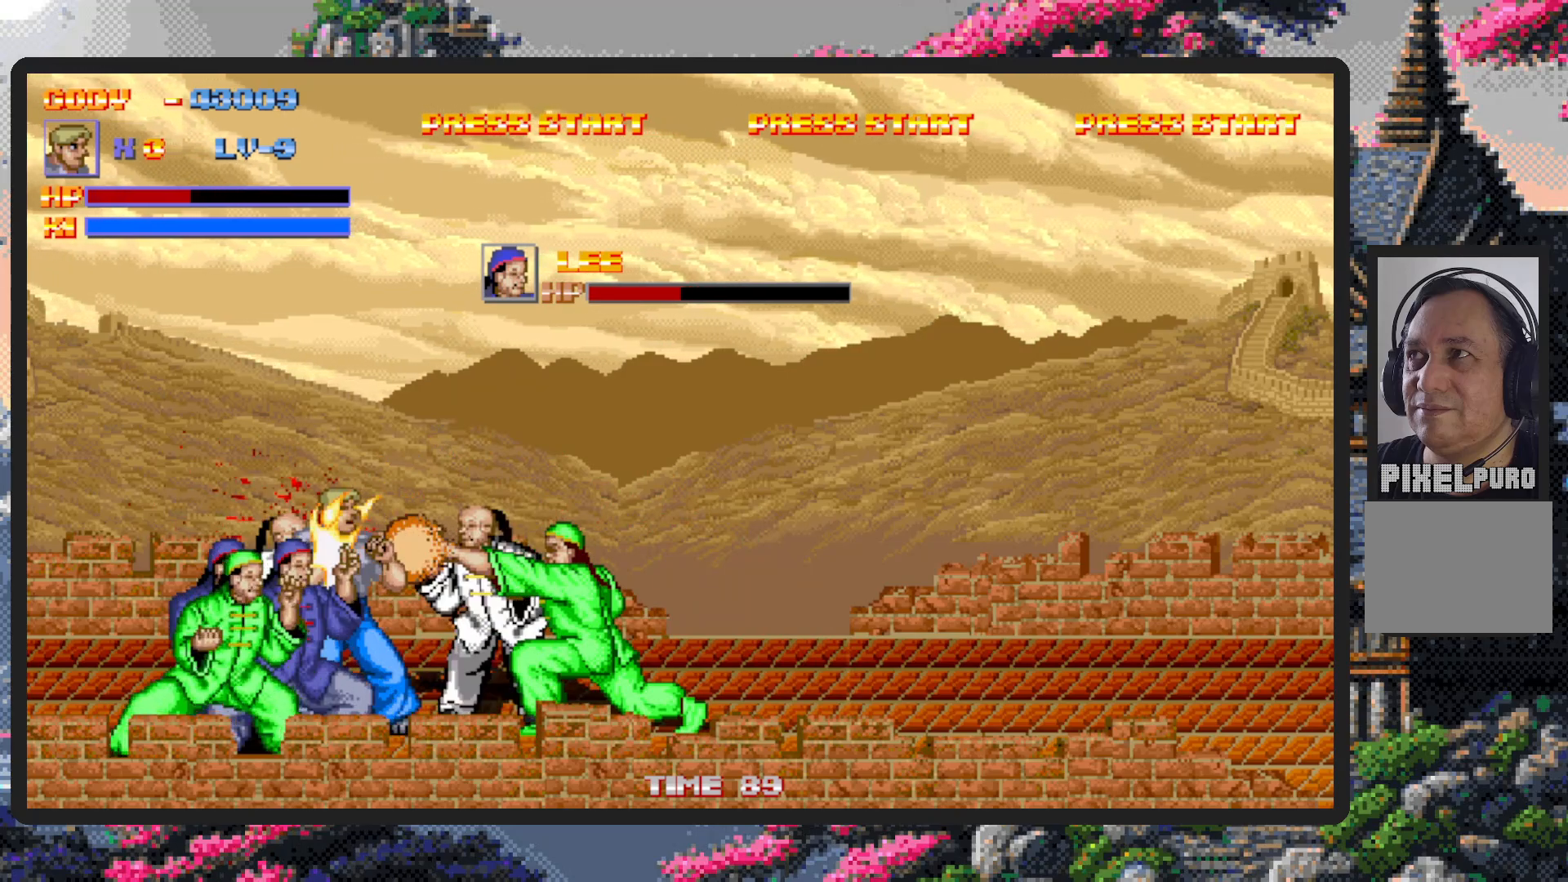
{"buttons": [], "events": [[33, "Y", "up"], [67, "Y", "down"], [117, "Y", "up"], [150, "Y", "down"], [200, "Y", "up"], [267, "Y", "down"], [300, "Y", "up"], [334, "Y", "down"], [400, "Y", "up"], [434, "Y", "down"], [484, "Y", "up"]]}
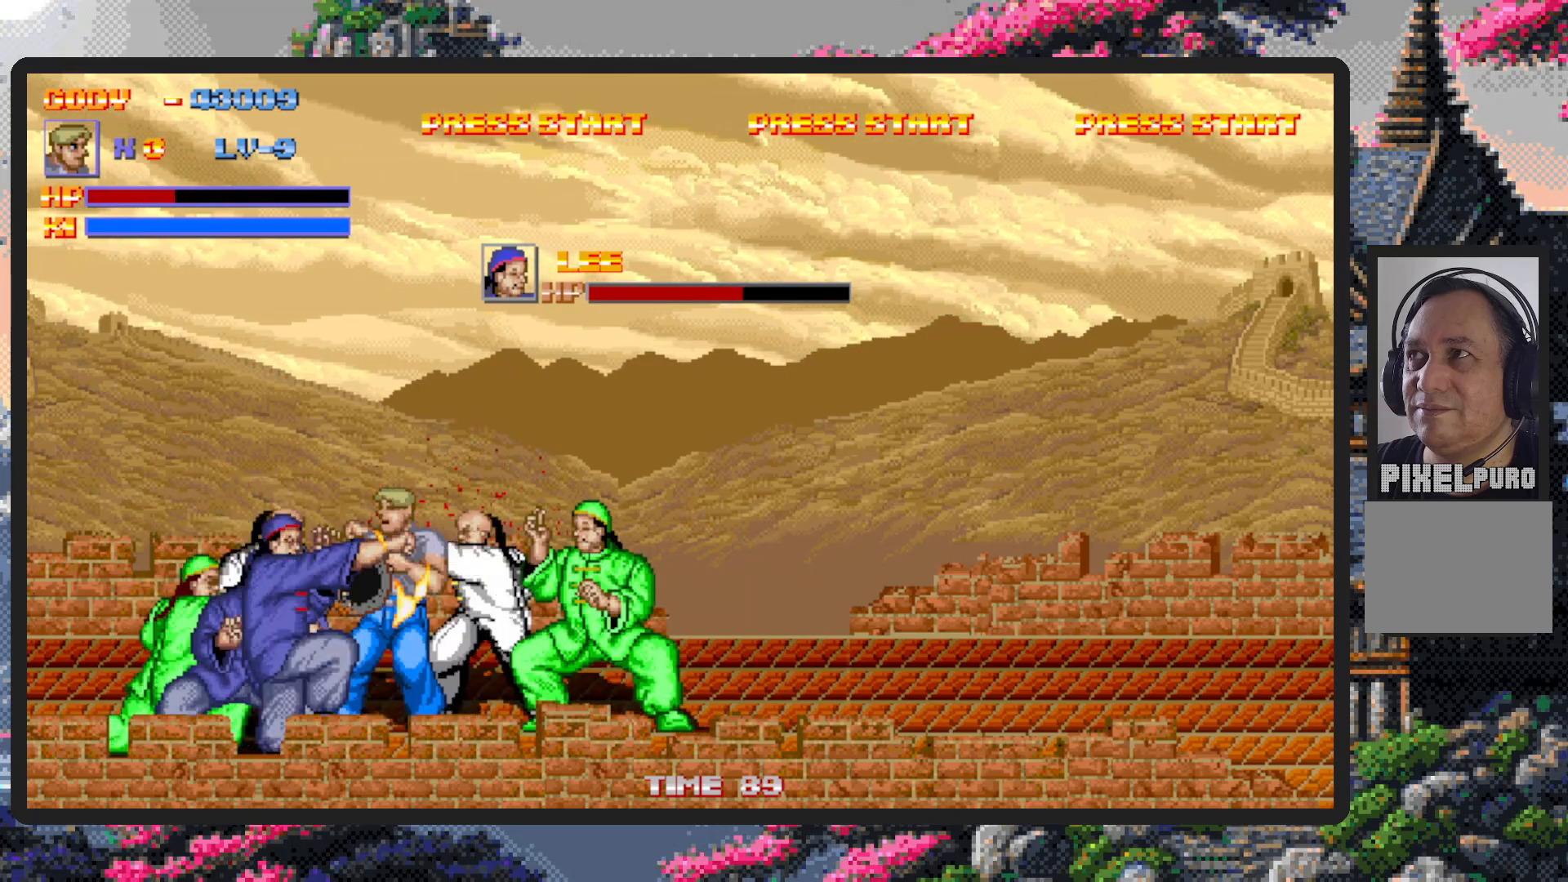
{"buttons": ["Y"], "events": [[34, "Y", "down"], [67, "Y", "up"], [117, "Y", "down"], [184, "Y", "up"], [217, "Y", "down"], [251, "Y", "up"], [301, "Y", "down"], [351, "Y", "up"], [401, "Y", "down"], [434, "Y", "up"], [501, "Y", "down"]]}
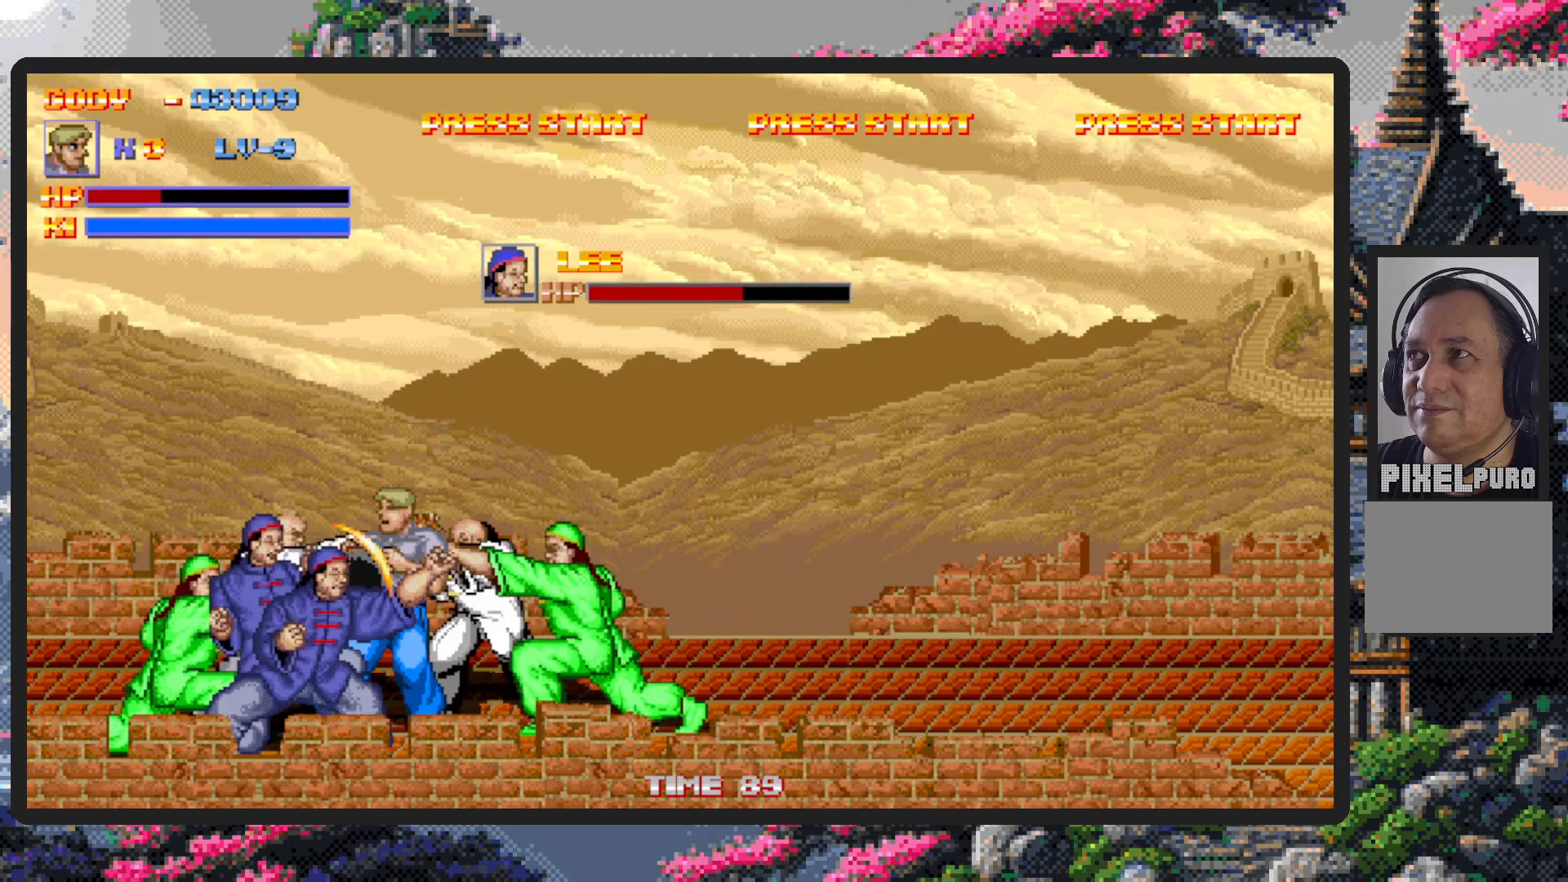
{"buttons": [], "events": [[17, "Y", "up"], [67, "Y", "down"], [117, "Y", "up"], [150, "Y", "down"], [200, "Y", "up"], [267, "Y", "down"], [283, "Y", "up"], [350, "Y", "down"], [384, "Y", "up"], [417, "Y", "down"], [484, "Y", "up"]]}
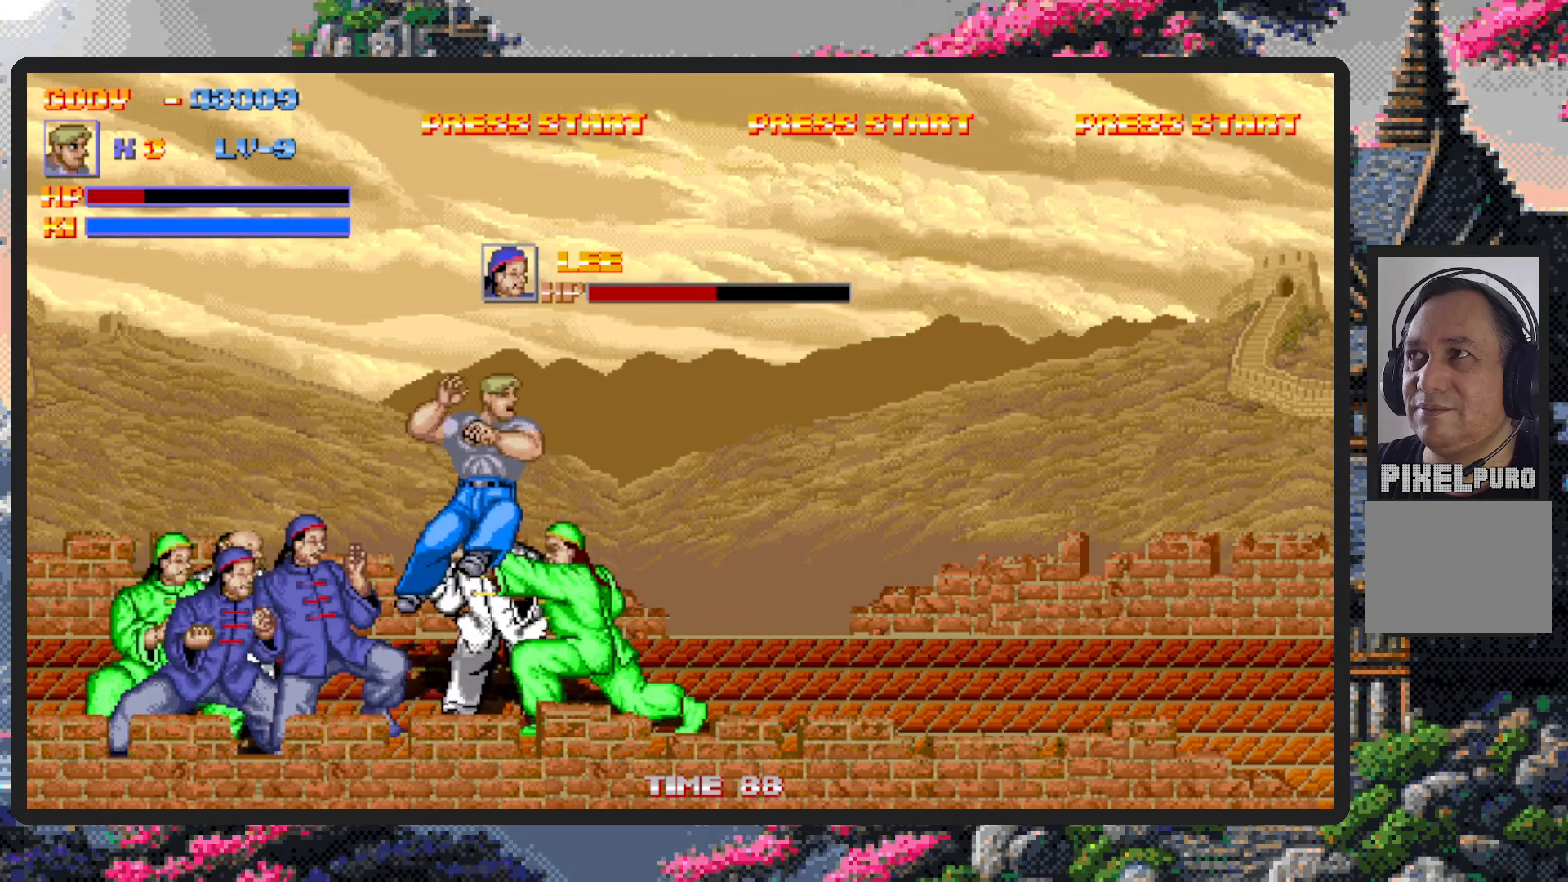
{"buttons": ["DPAD_RIGHT"], "events": [[17, "Y", "down"], [50, "Y", "up"], [100, "Y", "down"], [151, "Y", "up"], [184, "Y", "down"], [234, "Y", "up"], [451, "DPAD_RIGHT", "down"]]}
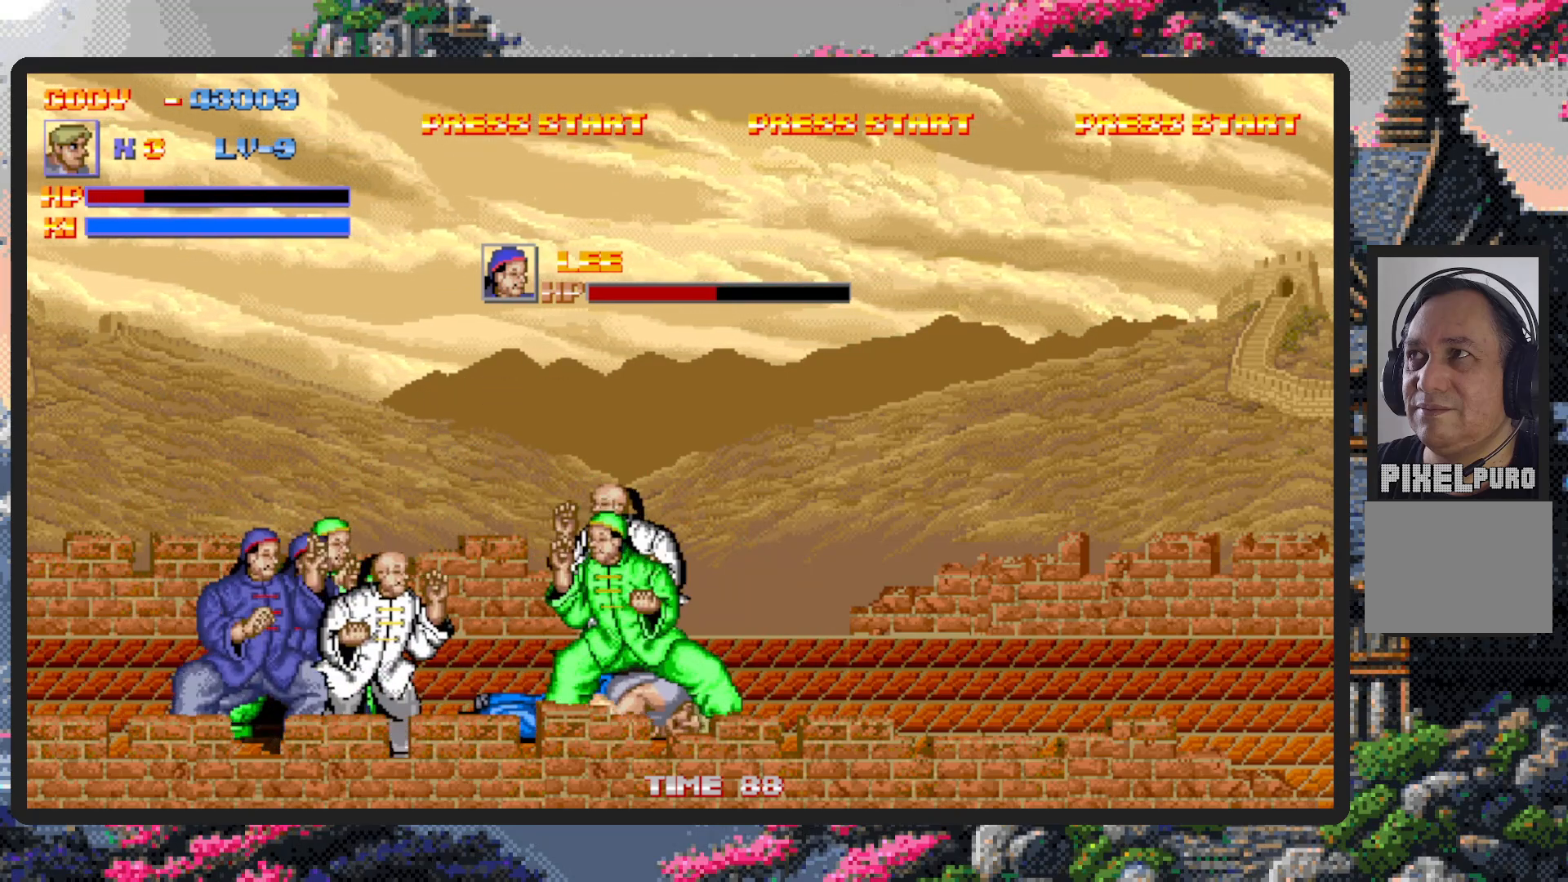
{"buttons": ["DPAD_UP", "DPAD_LEFT"], "events": [[500, "DPAD_LEFT", "down"], [500, "DPAD_RIGHT", "up"], [500, "DPAD_UP", "down"]]}
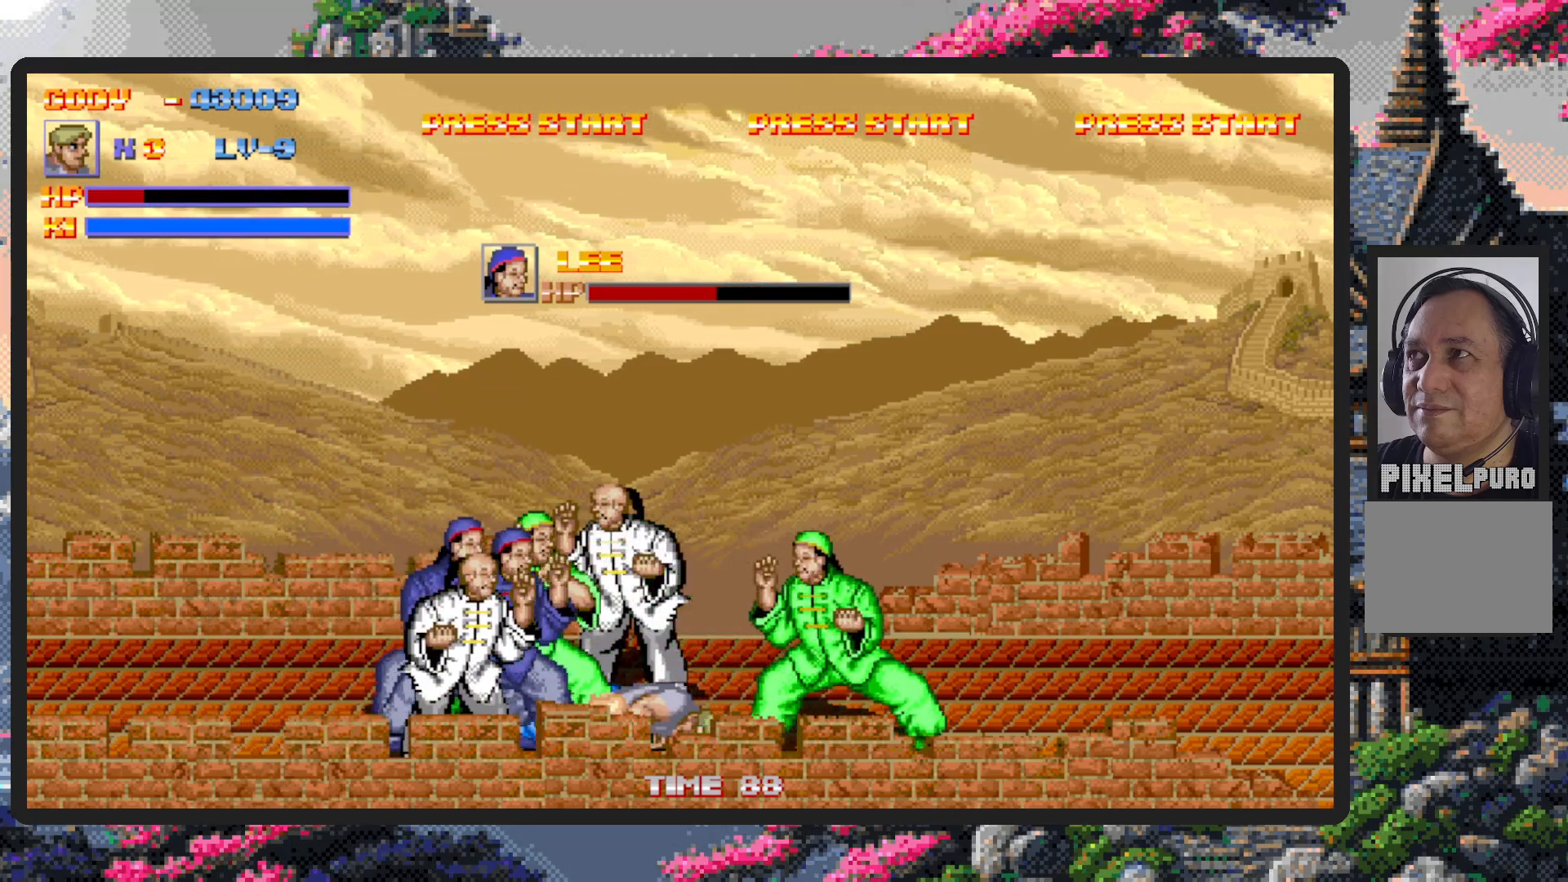
{"buttons": ["DPAD_UP", "DPAD_LEFT"], "events": []}
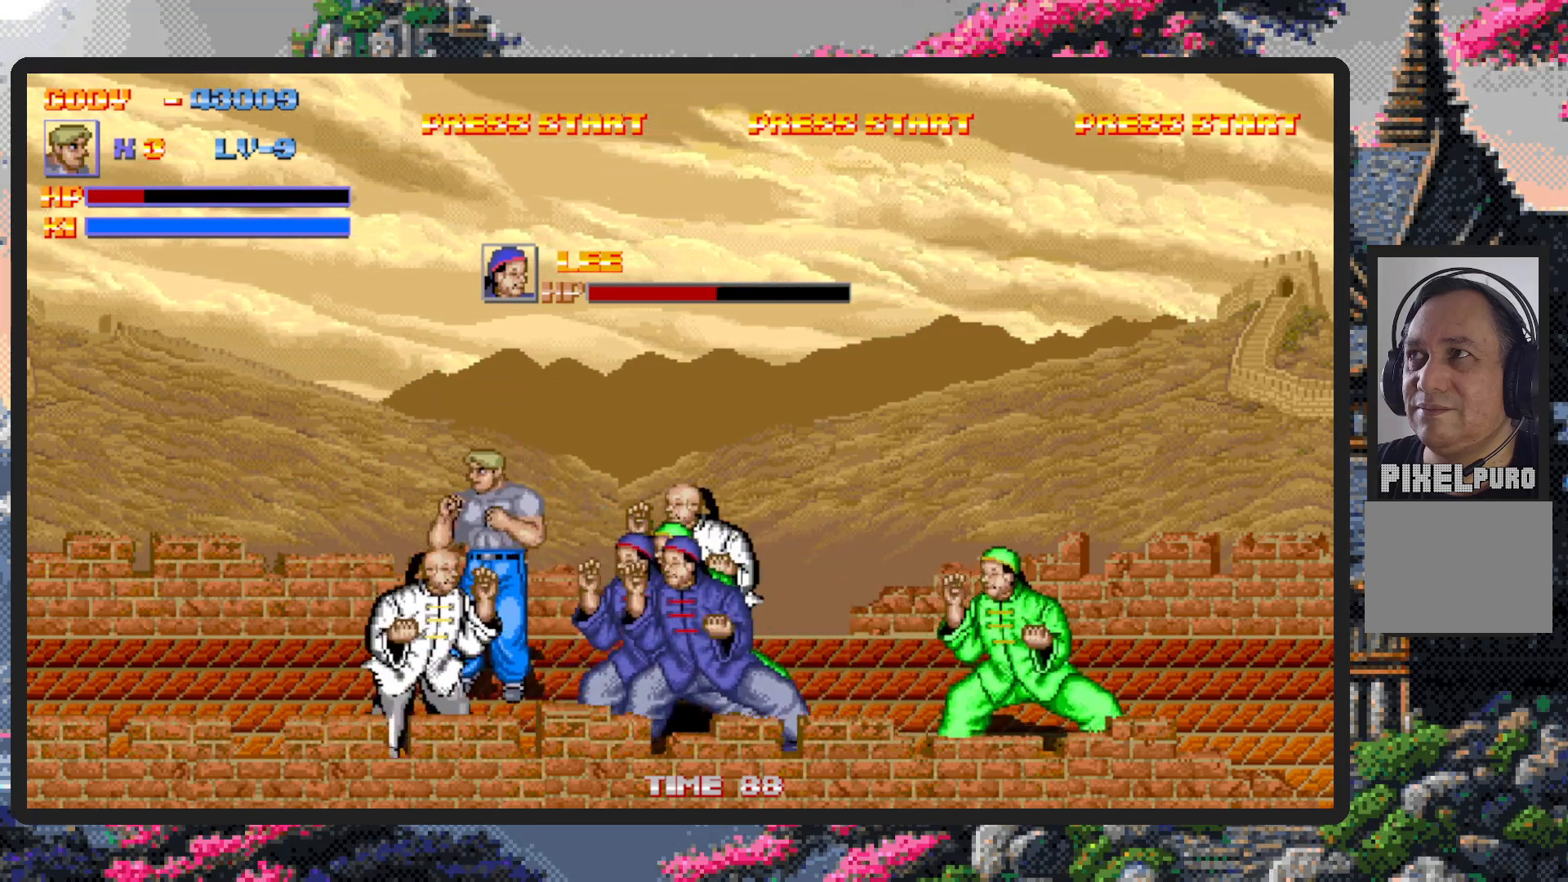
{"buttons": ["B", "DPAD_DOWN", "DPAD_RIGHT"], "events": [[133, "DPAD_UP", "up"], [200, "DPAD_DOWN", "down"], [317, "DPAD_LEFT", "up"], [334, "DPAD_RIGHT", "down"], [450, "B", "down"]]}
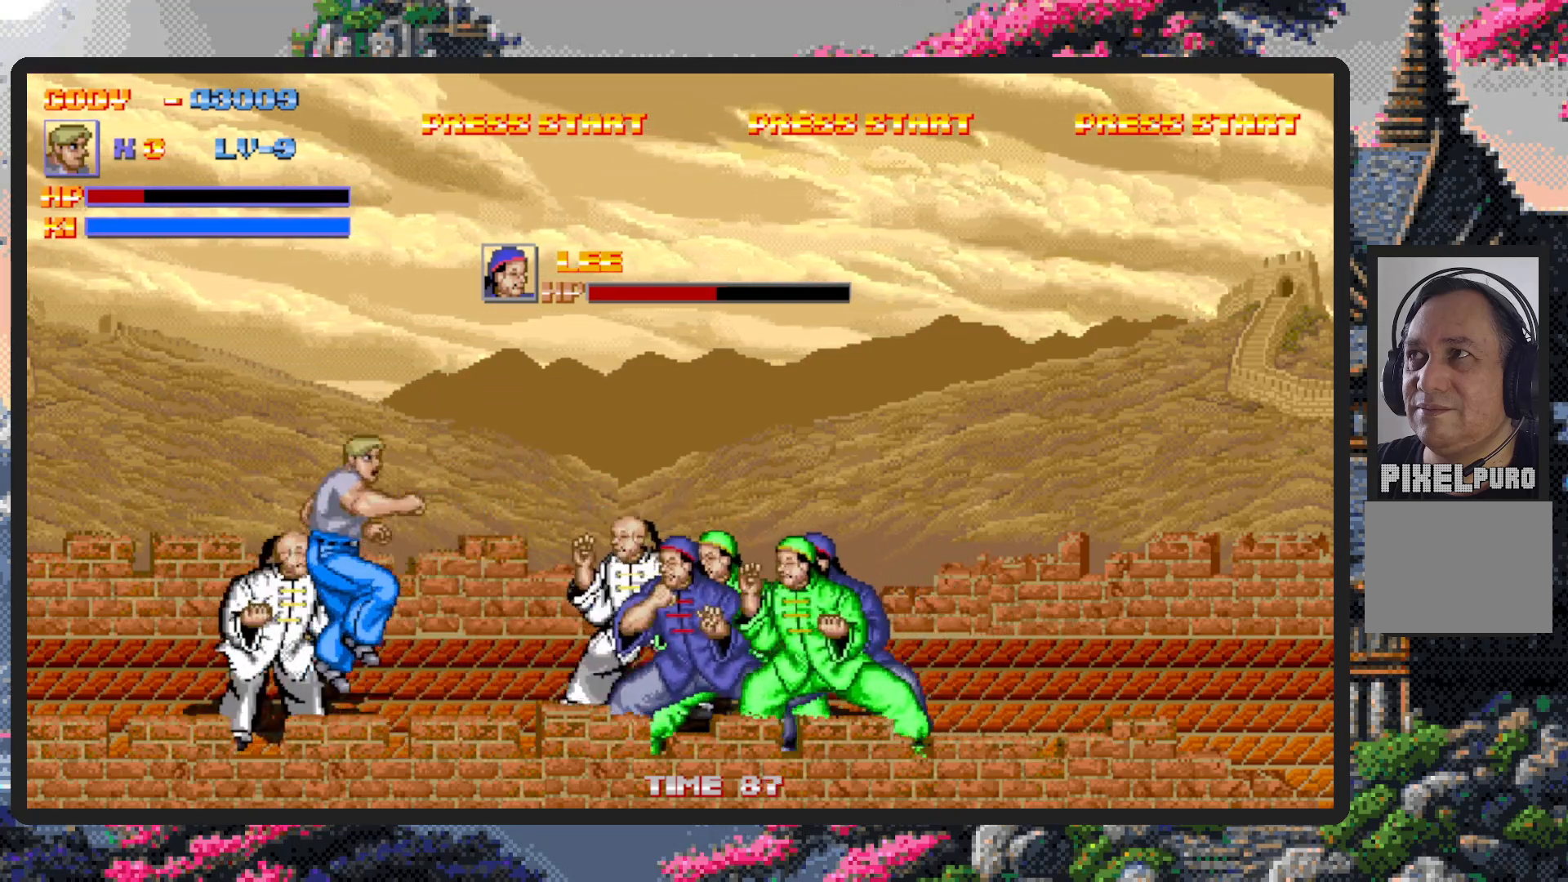
{"buttons": ["Y"], "events": [[84, "B", "up"], [84, "DPAD_DOWN", "up"], [201, "DPAD_RIGHT", "up"], [284, "Y", "down"], [367, "Y", "up"], [384, "Y", "down"], [467, "Y", "up"], [501, "Y", "down"]]}
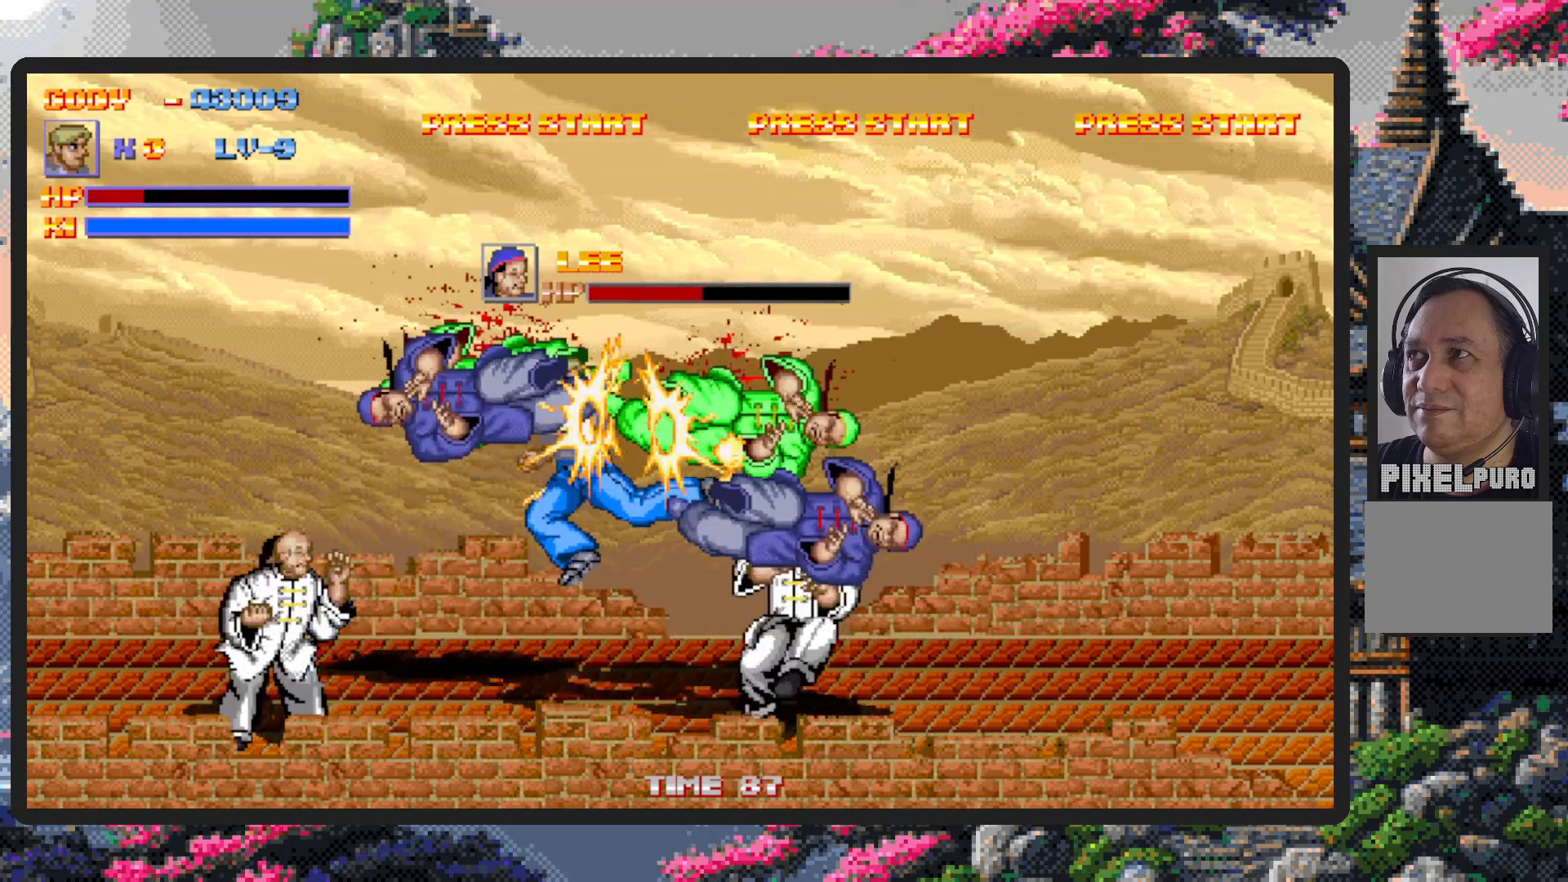
{"buttons": ["DPAD_LEFT"], "events": [[50, "Y", "up"], [83, "Y", "down"], [100, "Y", "up"], [484, "DPAD_LEFT", "down"]]}
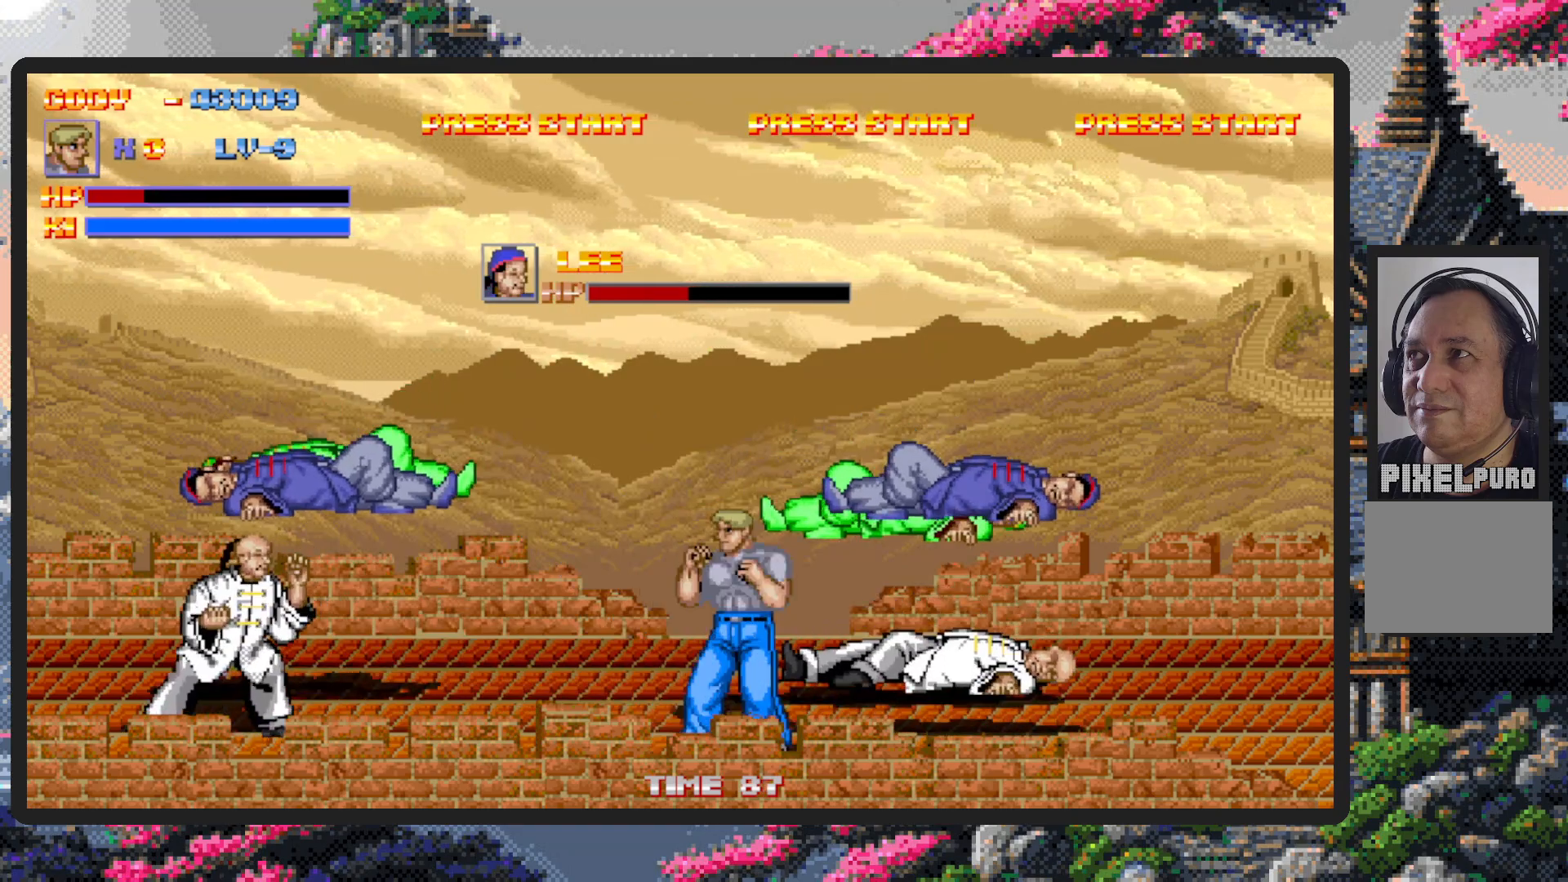
{"buttons": ["DPAD_LEFT"], "events": []}
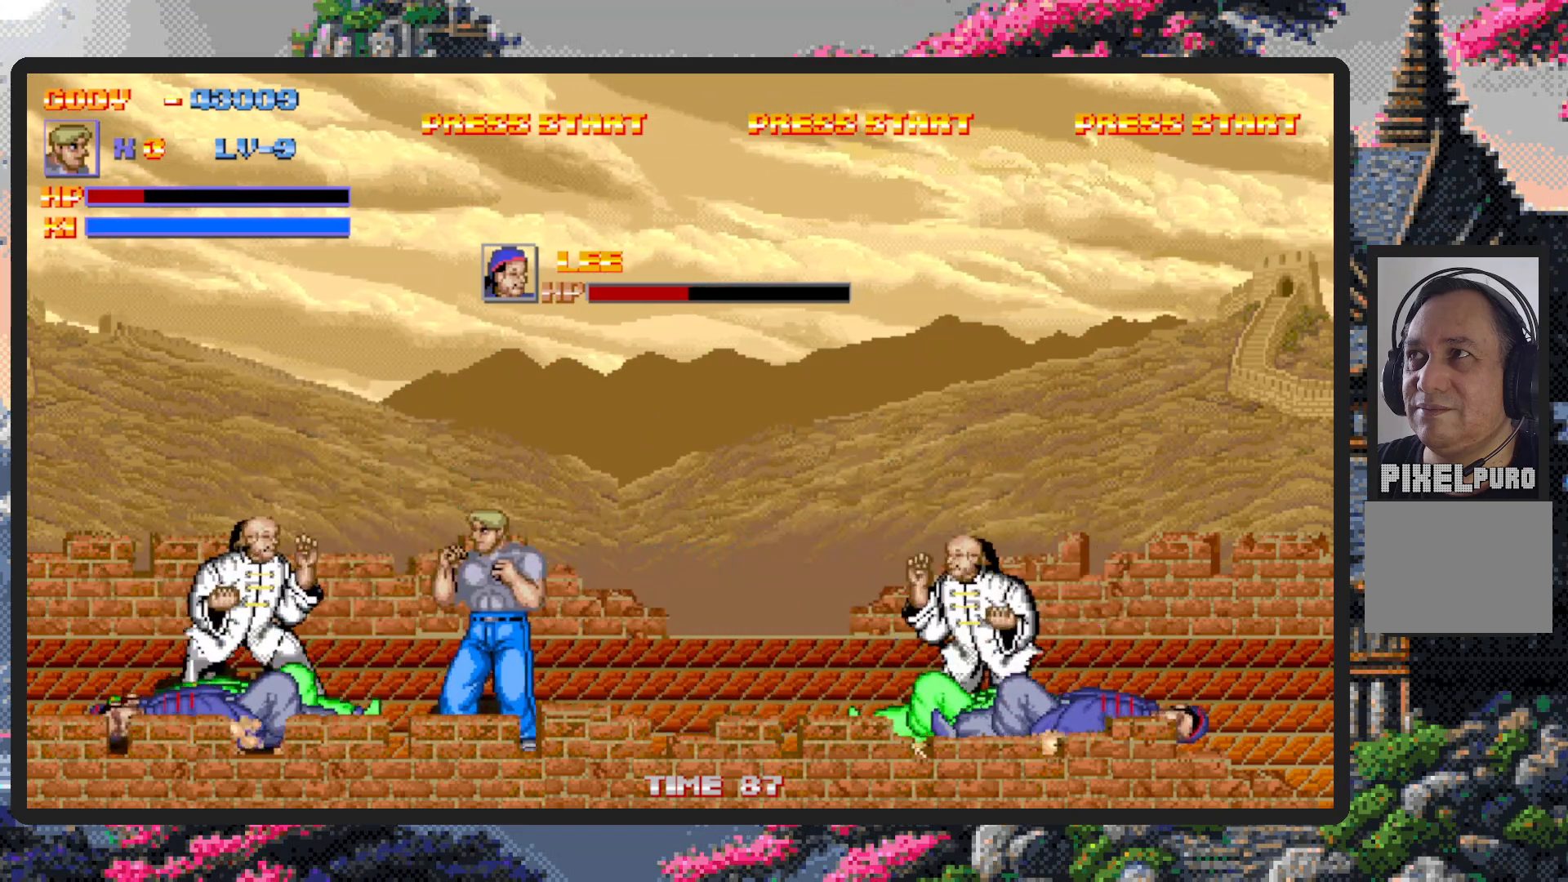
{"buttons": ["DPAD_RIGHT"], "events": [[50, "DPAD_LEFT", "up"], [100, "DPAD_RIGHT", "down"], [300, "B", "down"], [417, "B", "up"]]}
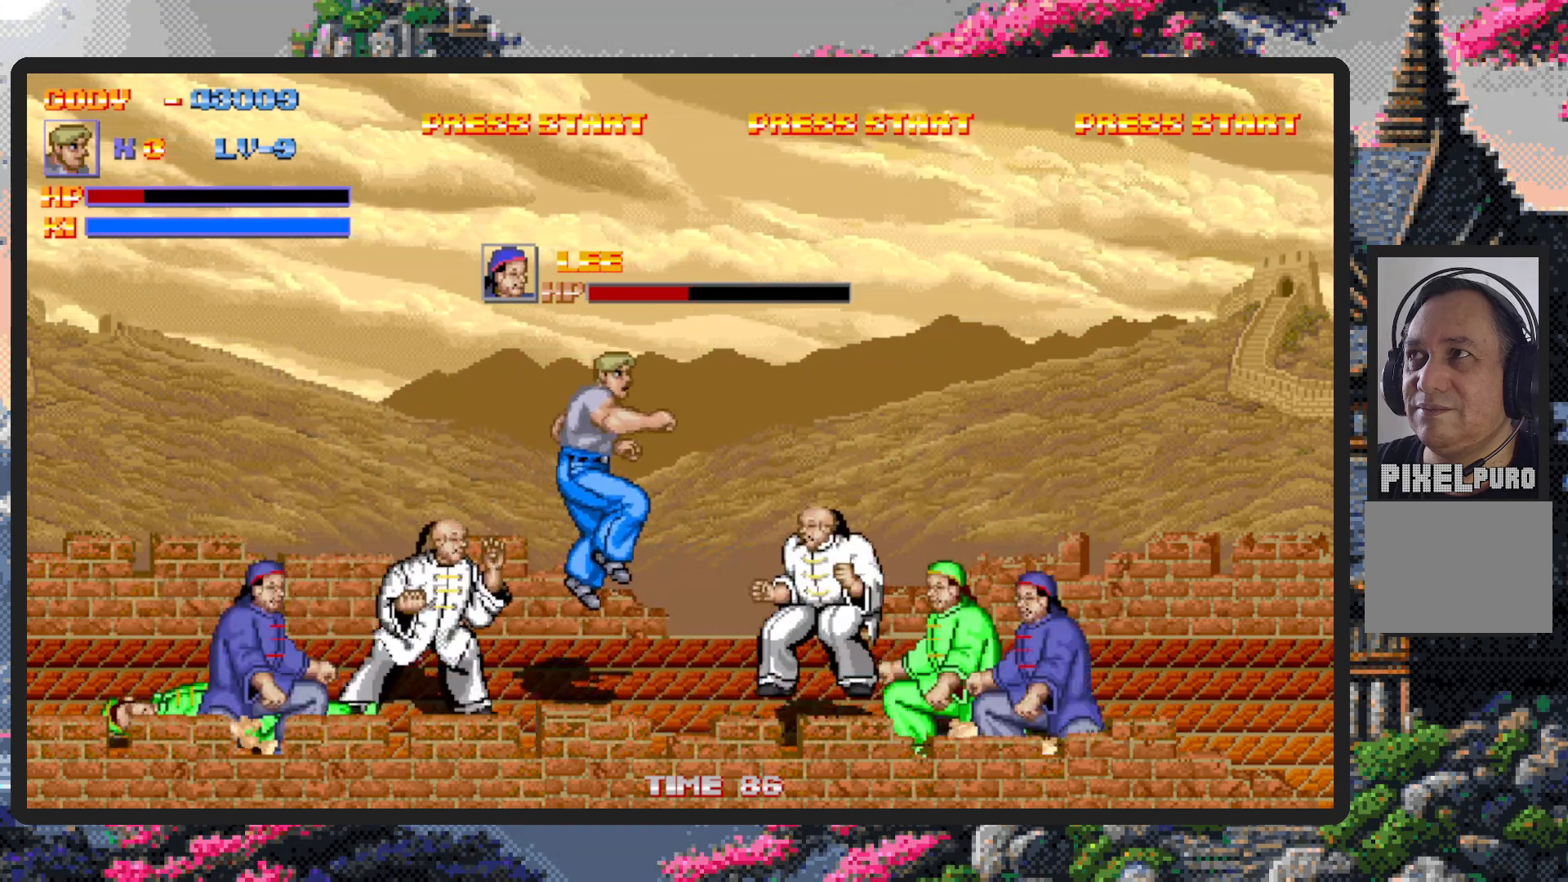
{"buttons": ["Y"], "events": [[134, "Y", "down"], [167, "DPAD_RIGHT", "up"], [167, "Y", "up"], [217, "Y", "down"], [267, "Y", "up"], [317, "Y", "down"], [367, "Y", "up"], [384, "Y", "down"], [451, "Y", "up"], [484, "Y", "down"]]}
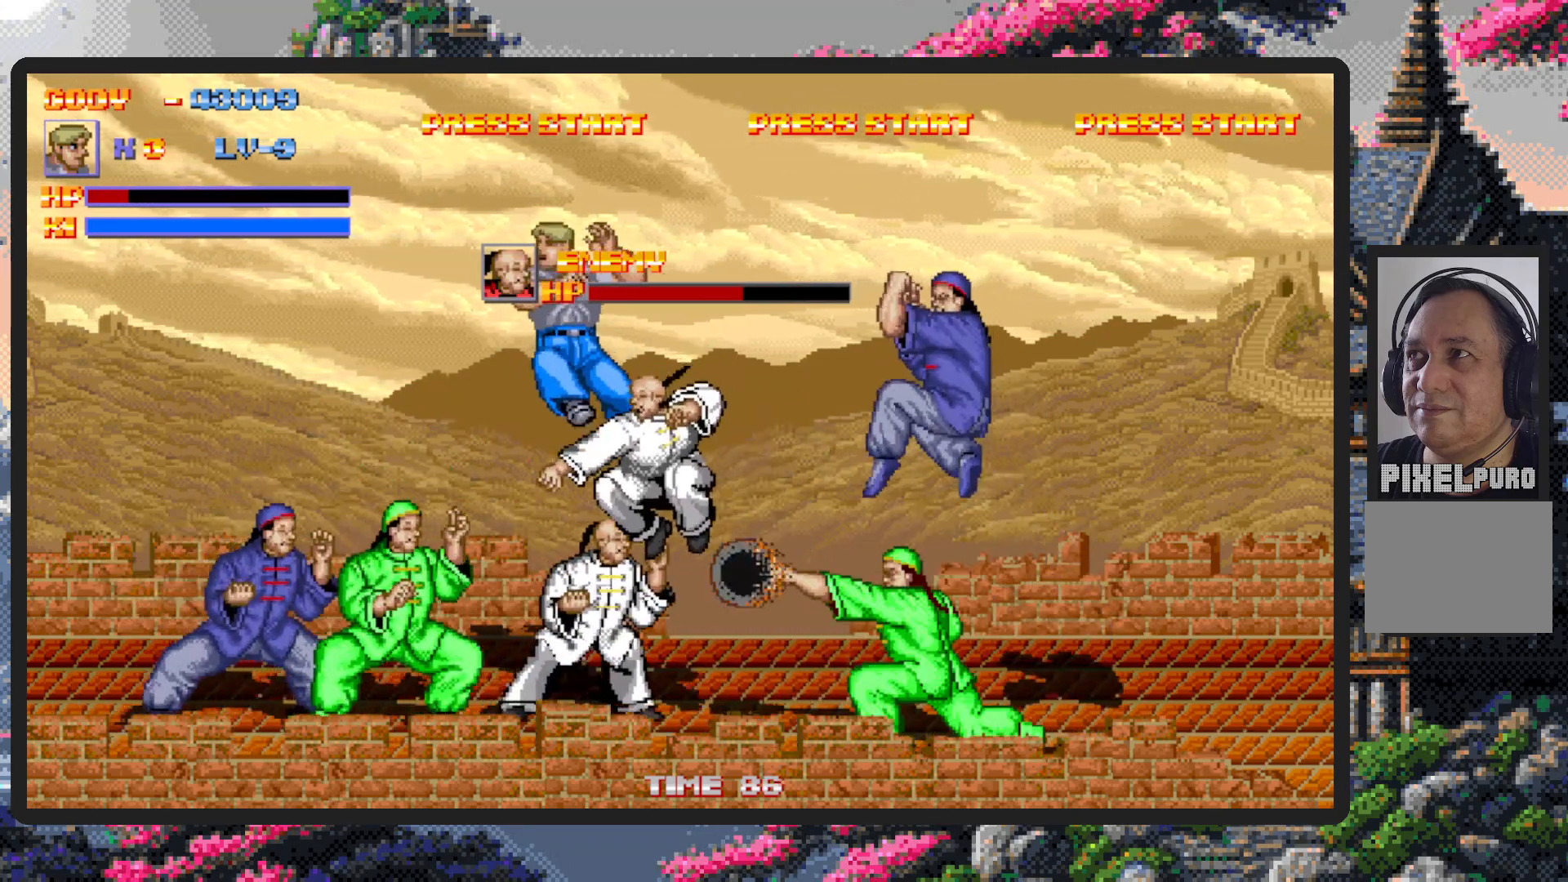
{"buttons": [], "events": [[17, "Y", "up"]]}
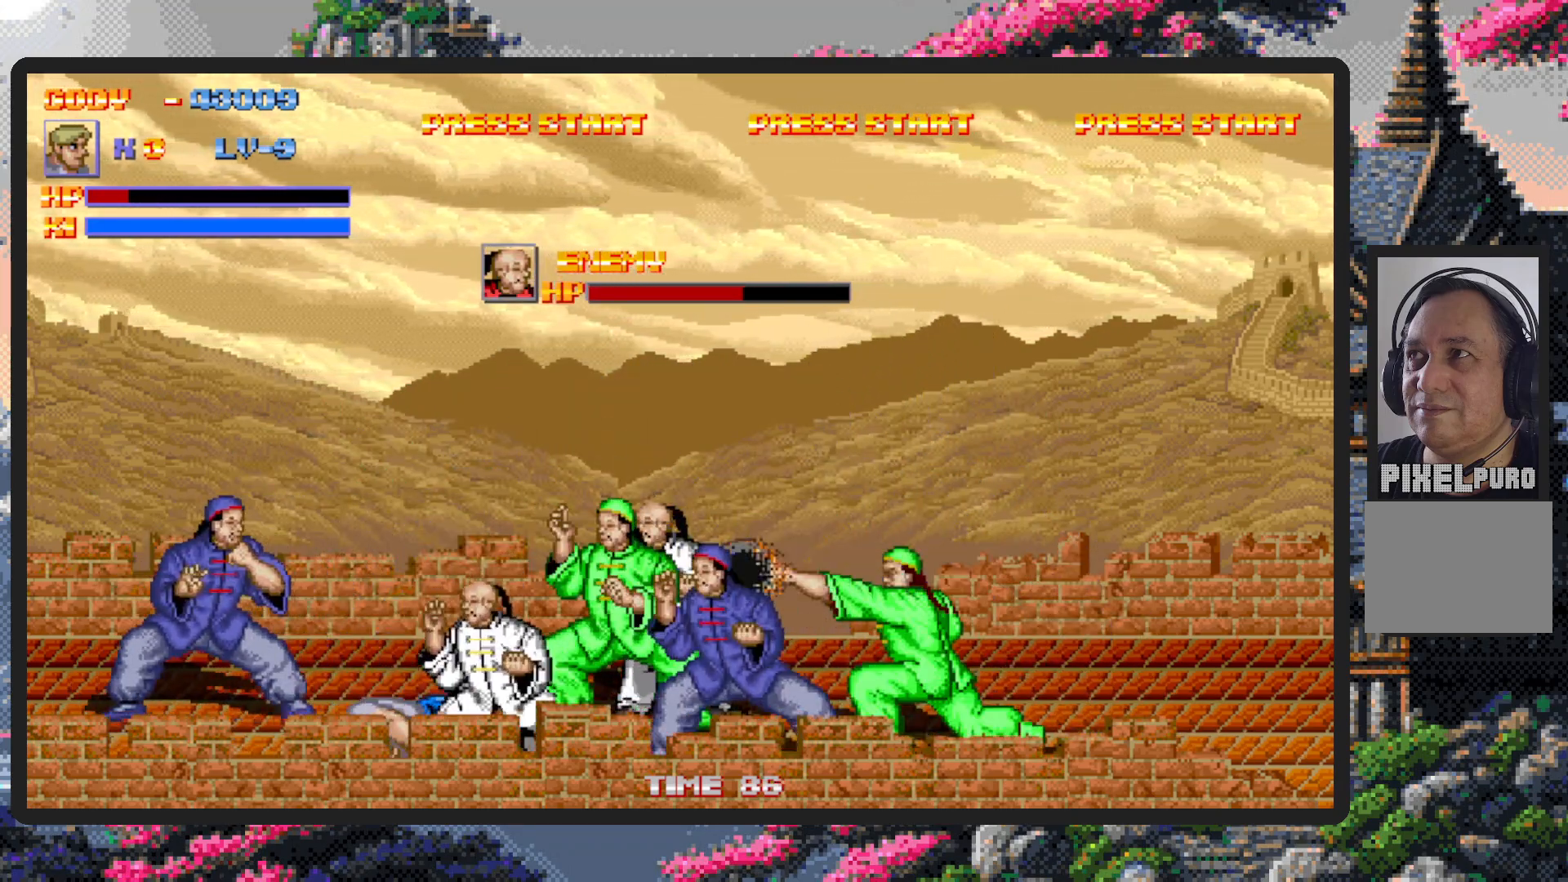
{"buttons": ["DPAD_UP"], "events": [[117, "DPAD_LEFT", "down"], [484, "DPAD_LEFT", "up"], [501, "DPAD_UP", "down"]]}
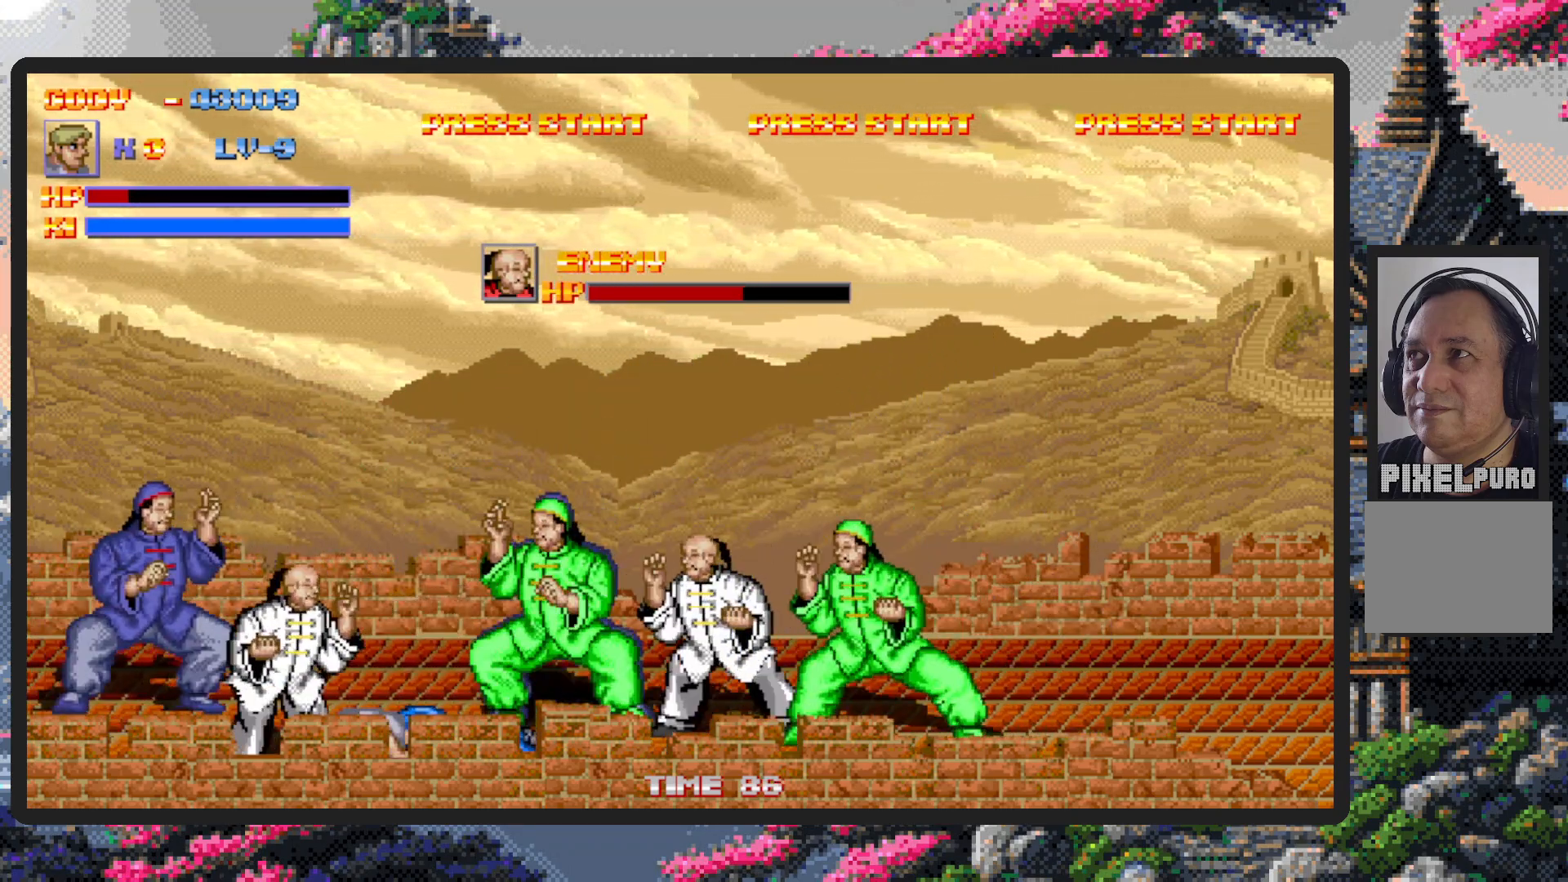
{"buttons": ["DPAD_DOWN", "DPAD_RIGHT"], "events": [[17, "DPAD_UP", "up"], [33, "DPAD_RIGHT", "down"], [200, "DPAD_UP", "down"], [434, "DPAD_UP", "up"], [500, "DPAD_DOWN", "down"]]}
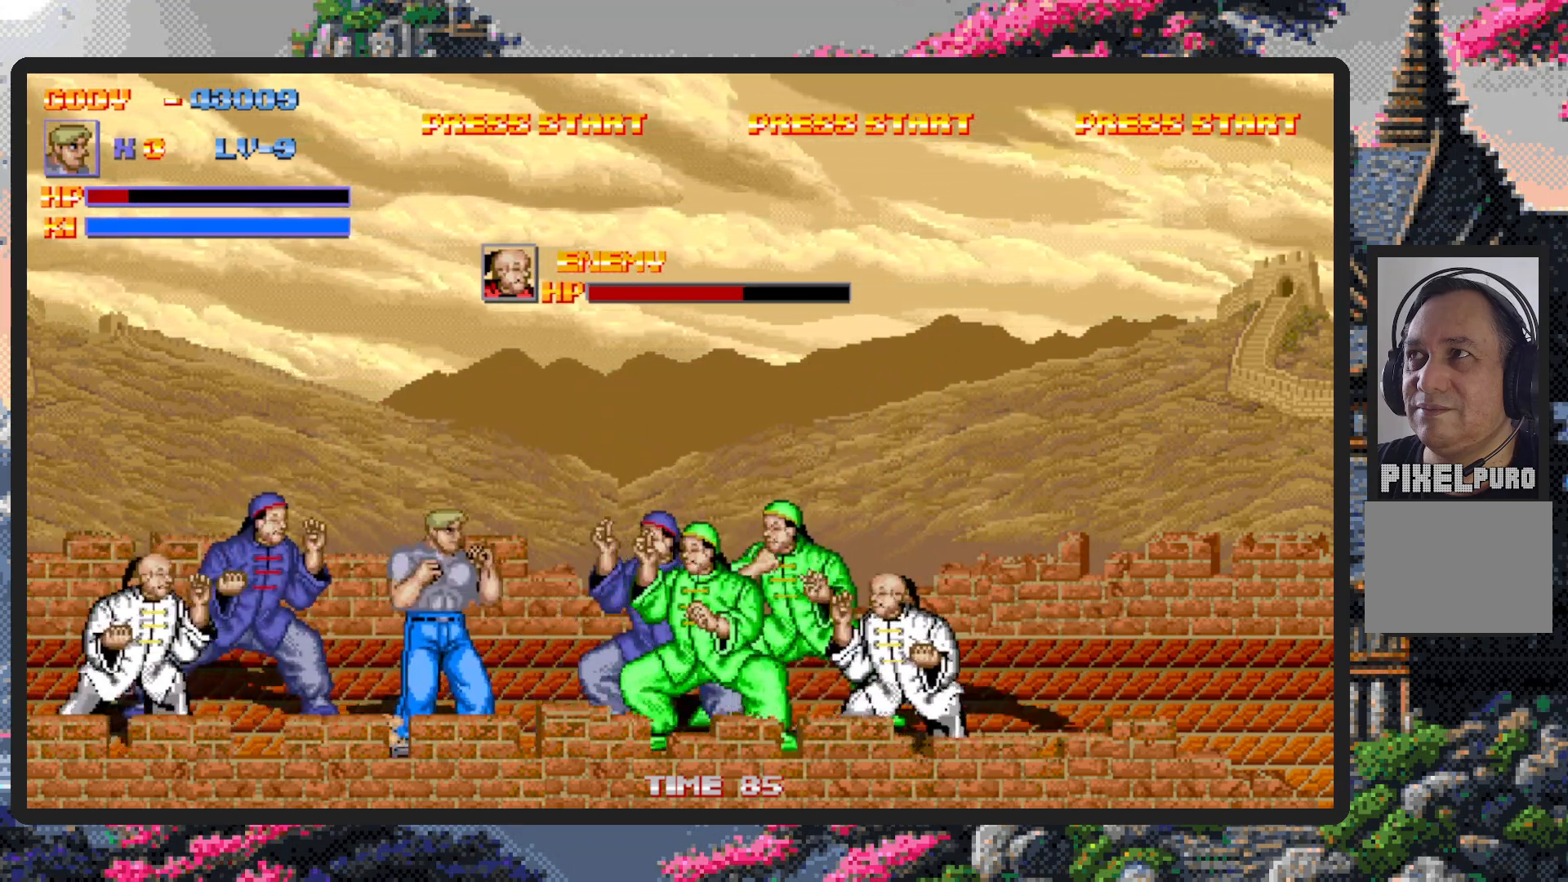
{"buttons": [], "events": [[67, "A", "down"], [84, "DPAD_DOWN", "up"], [100, "A", "up"], [100, "DPAD_DOWN", "down"], [151, "A", "down"], [201, "A", "up"], [201, "DPAD_DOWN", "up"], [201, "DPAD_RIGHT", "up"], [251, "A", "down"], [284, "A", "up"], [334, "A", "down"], [367, "A", "up"]]}
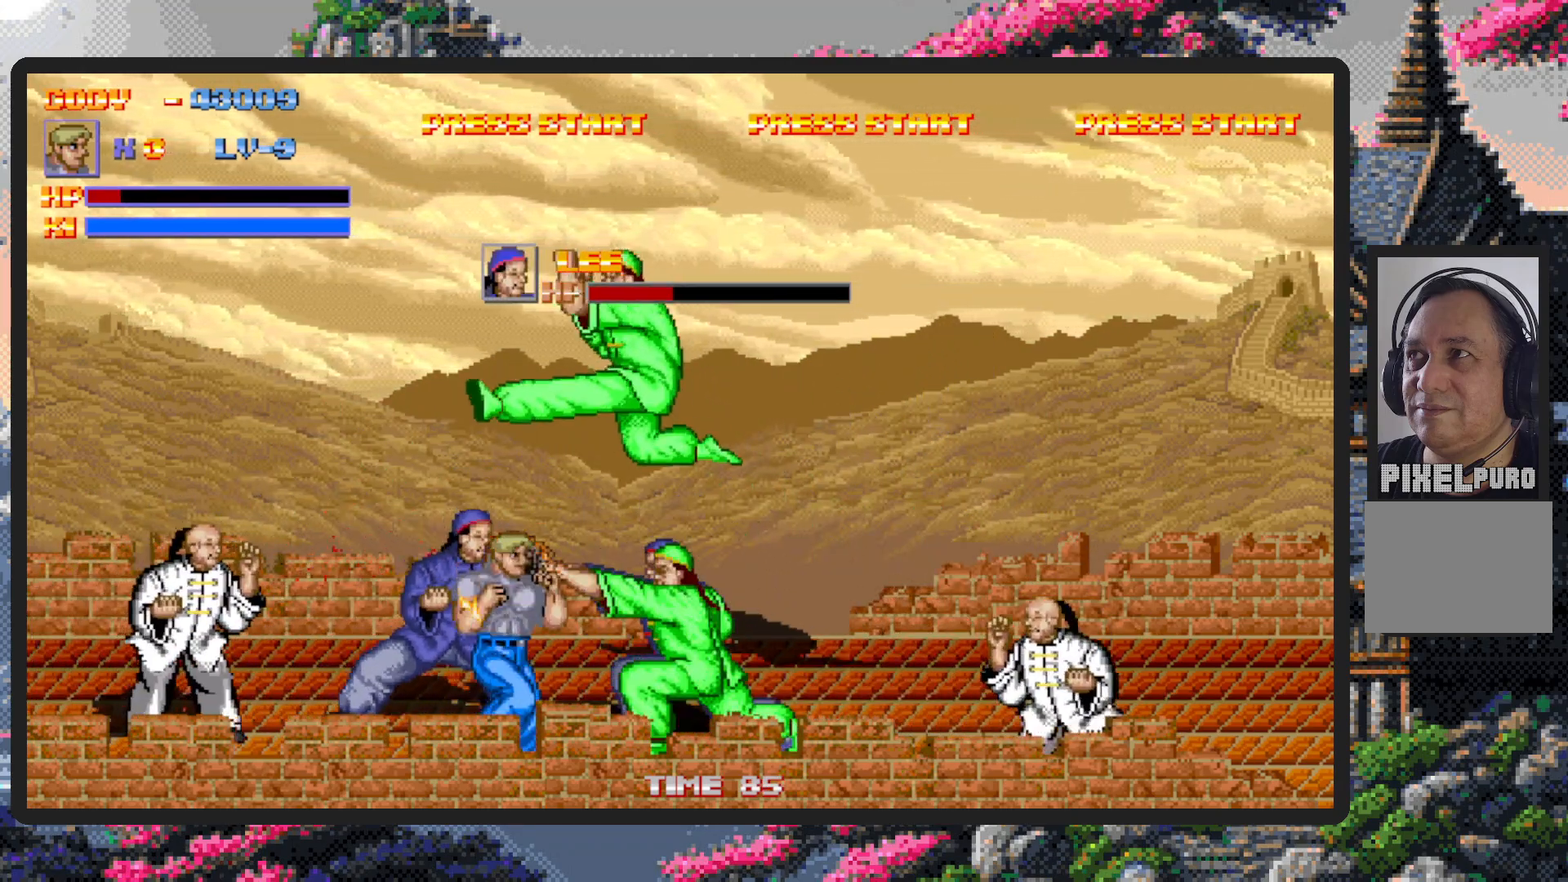
{"buttons": ["DPAD_RIGHT"], "events": [[167, "DPAD_RIGHT", "down"], [267, "Y", "down"], [317, "Y", "up"], [367, "Y", "down"], [417, "Y", "up"], [450, "Y", "down"], [500, "Y", "up"]]}
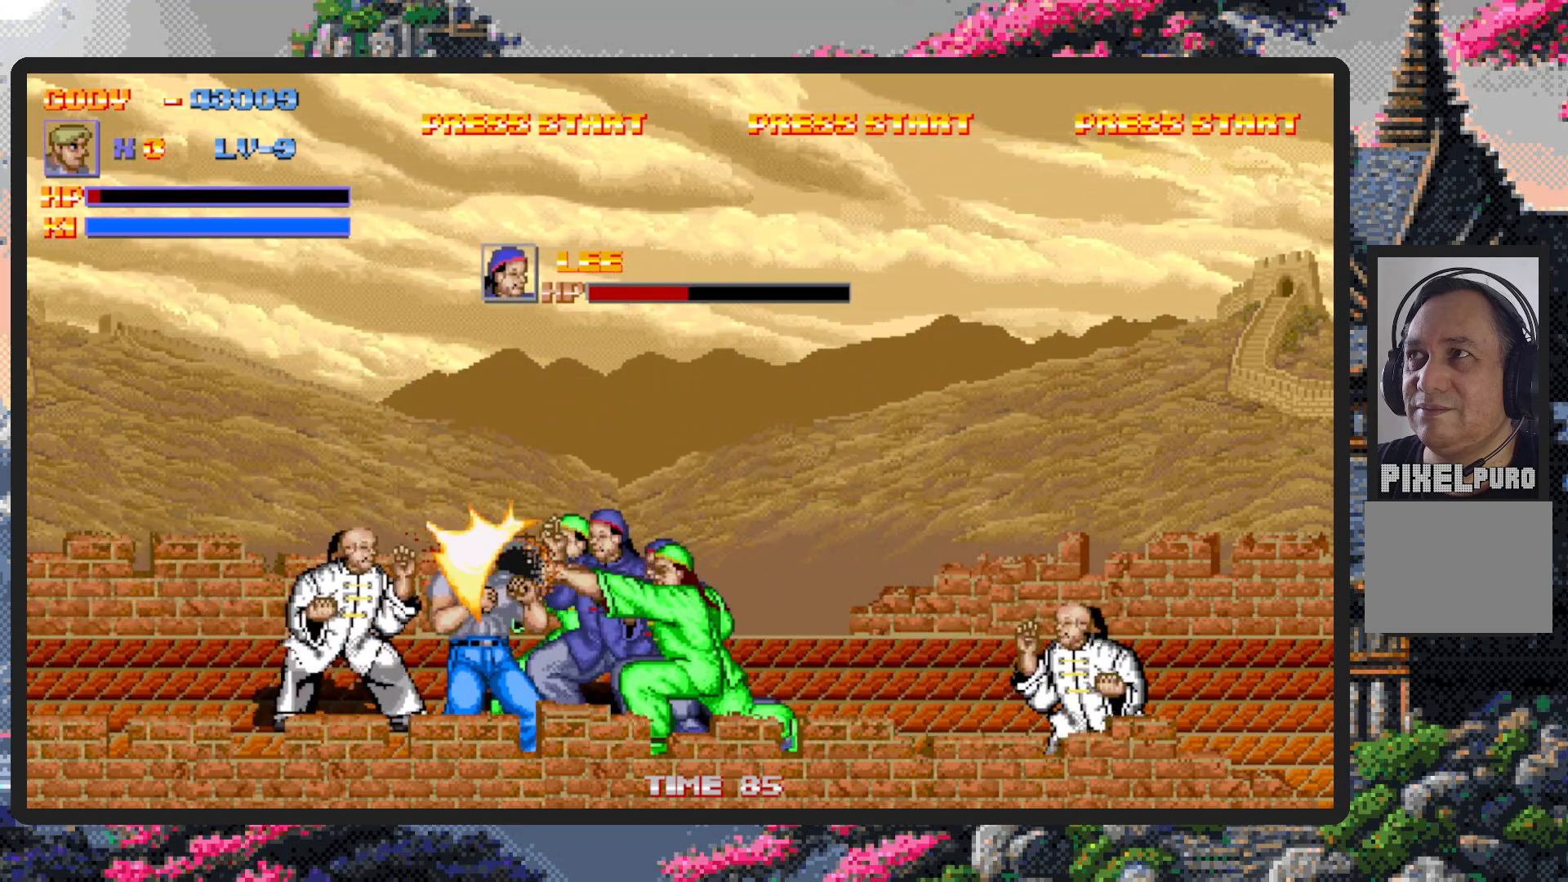
{"buttons": ["Y"], "events": [[34, "Y", "down"], [84, "Y", "up"], [100, "DPAD_RIGHT", "up"], [134, "Y", "down"], [167, "Y", "up"], [217, "Y", "down"], [267, "Y", "up"], [334, "Y", "down"], [351, "Y", "up"], [401, "Y", "down"], [451, "Y", "up"], [484, "Y", "down"]]}
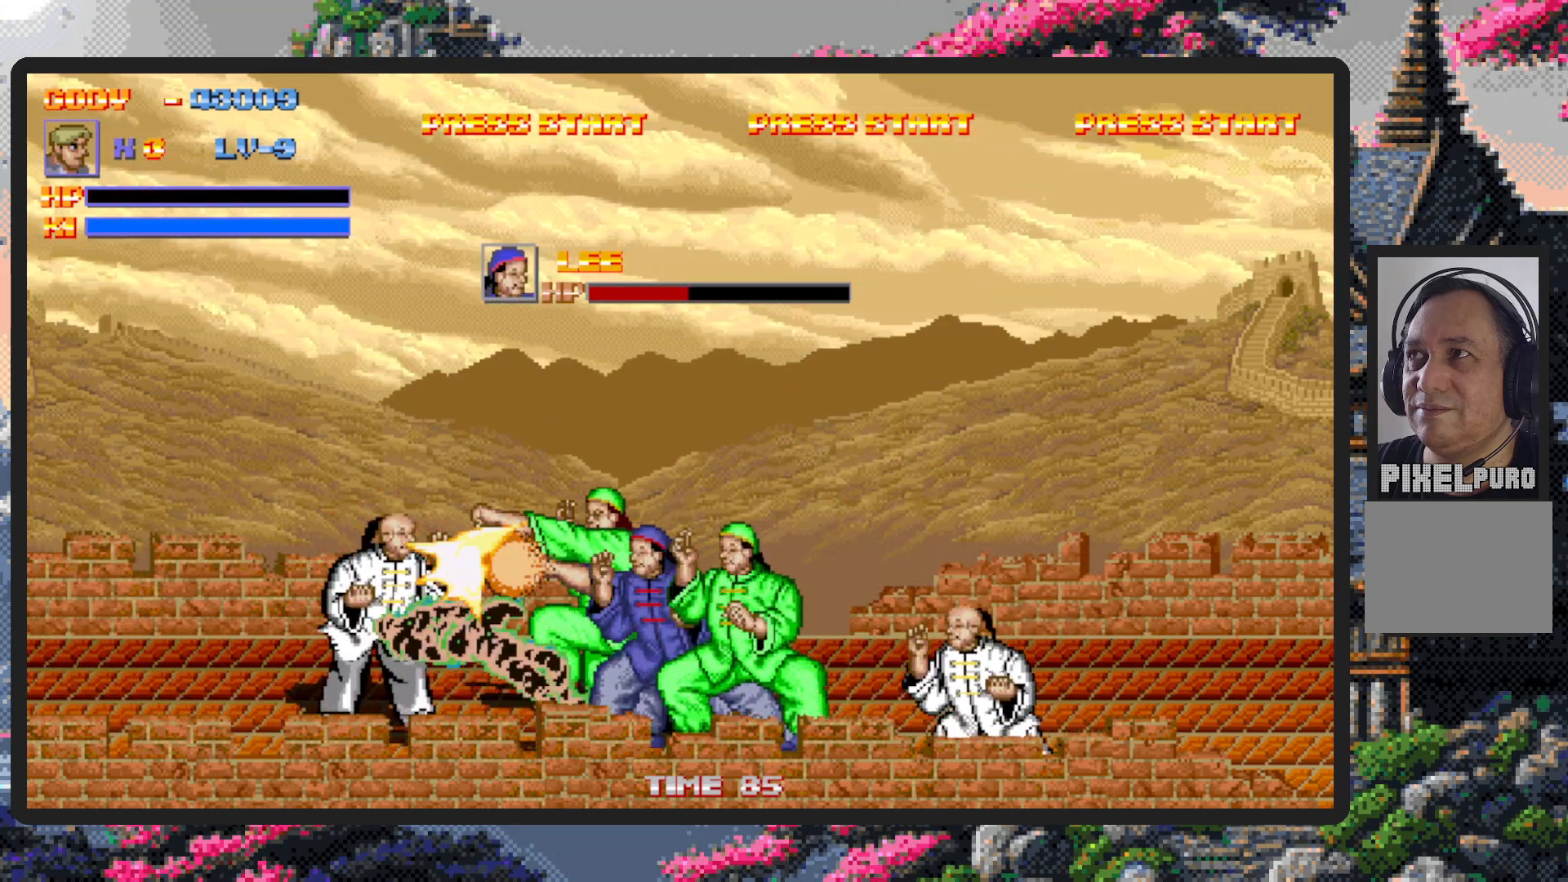
{"buttons": ["DPAD_LEFT"], "events": [[33, "Y", "up"], [67, "Y", "down"], [117, "Y", "up"], [167, "Y", "down"], [217, "Y", "up"], [267, "Y", "down"], [300, "Y", "up"], [467, "DPAD_LEFT", "down"]]}
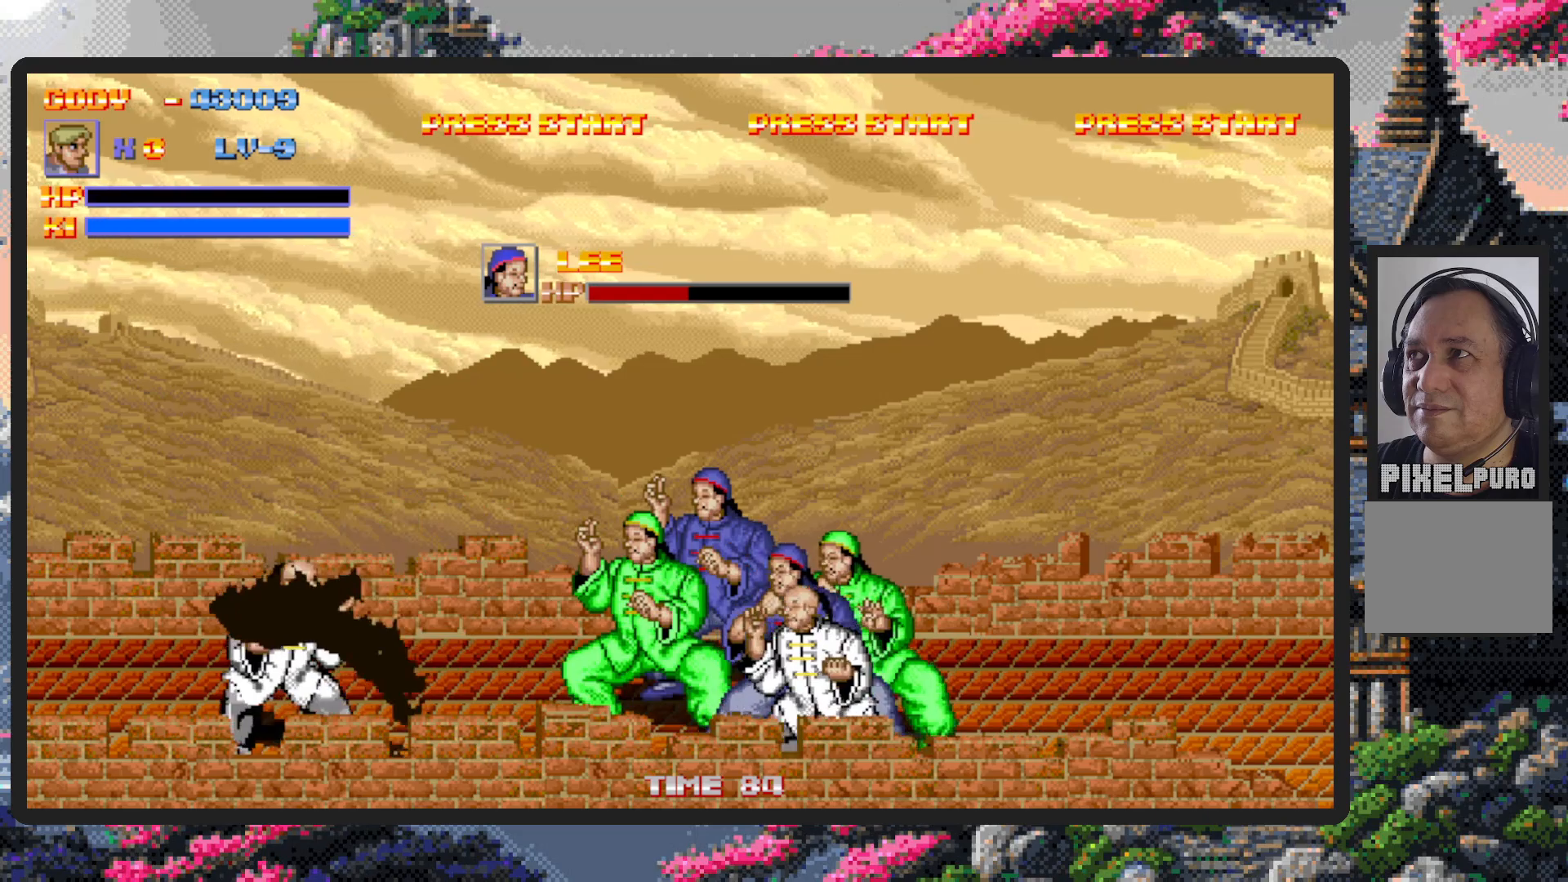
{"buttons": ["DPAD_LEFT"], "events": []}
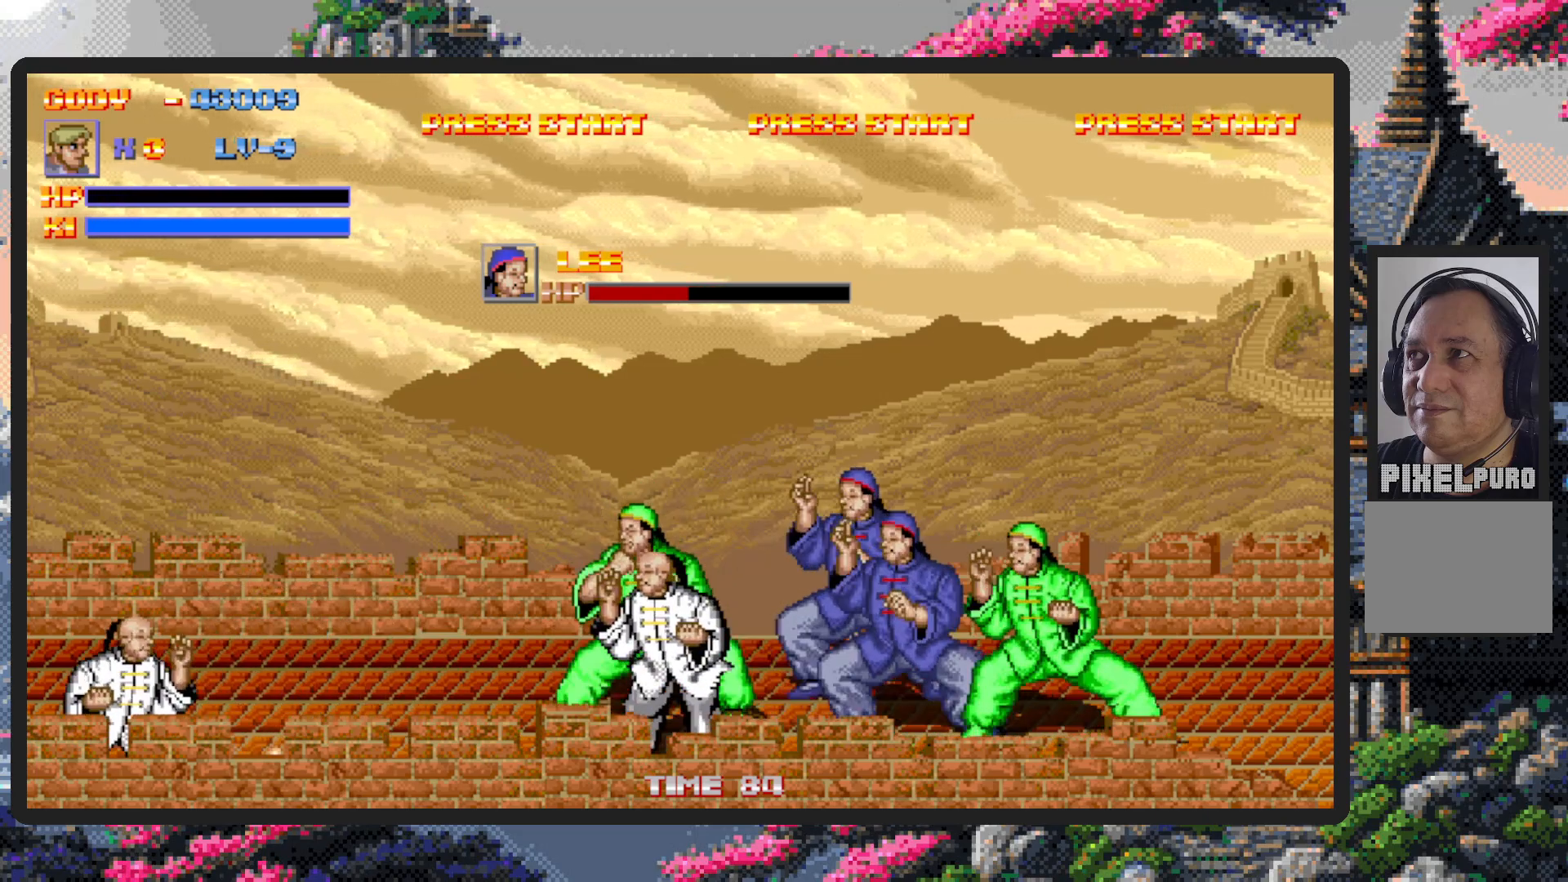
{"buttons": ["DPAD_UP", "DPAD_LEFT"], "events": [[83, "DPAD_UP", "down"]]}
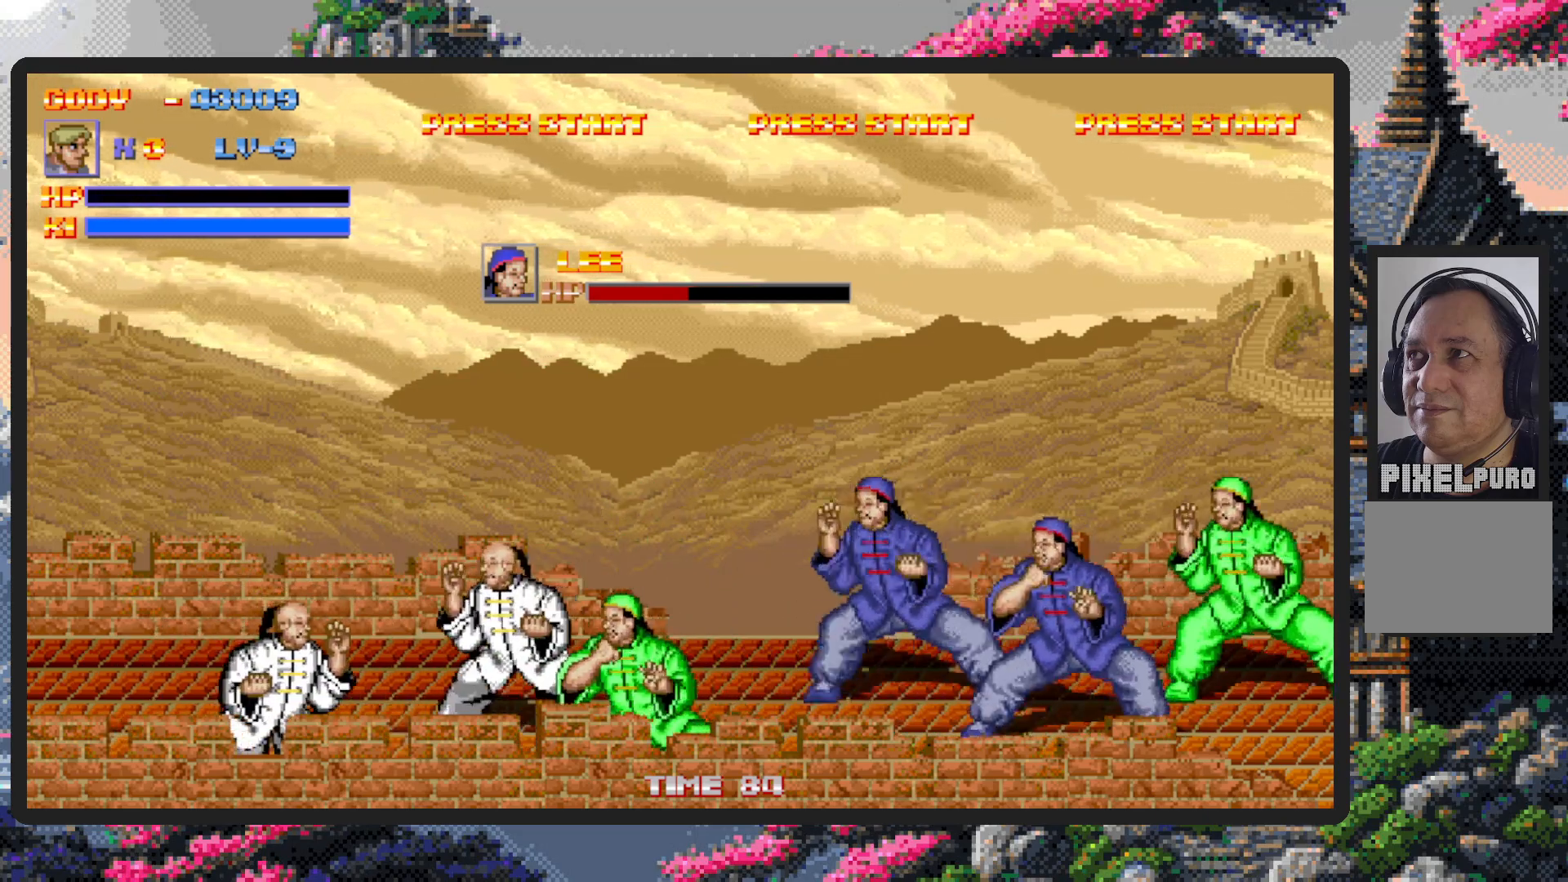
{"buttons": [], "events": [[34, "DPAD_LEFT", "up"], [184, "DPAD_UP", "up"]]}
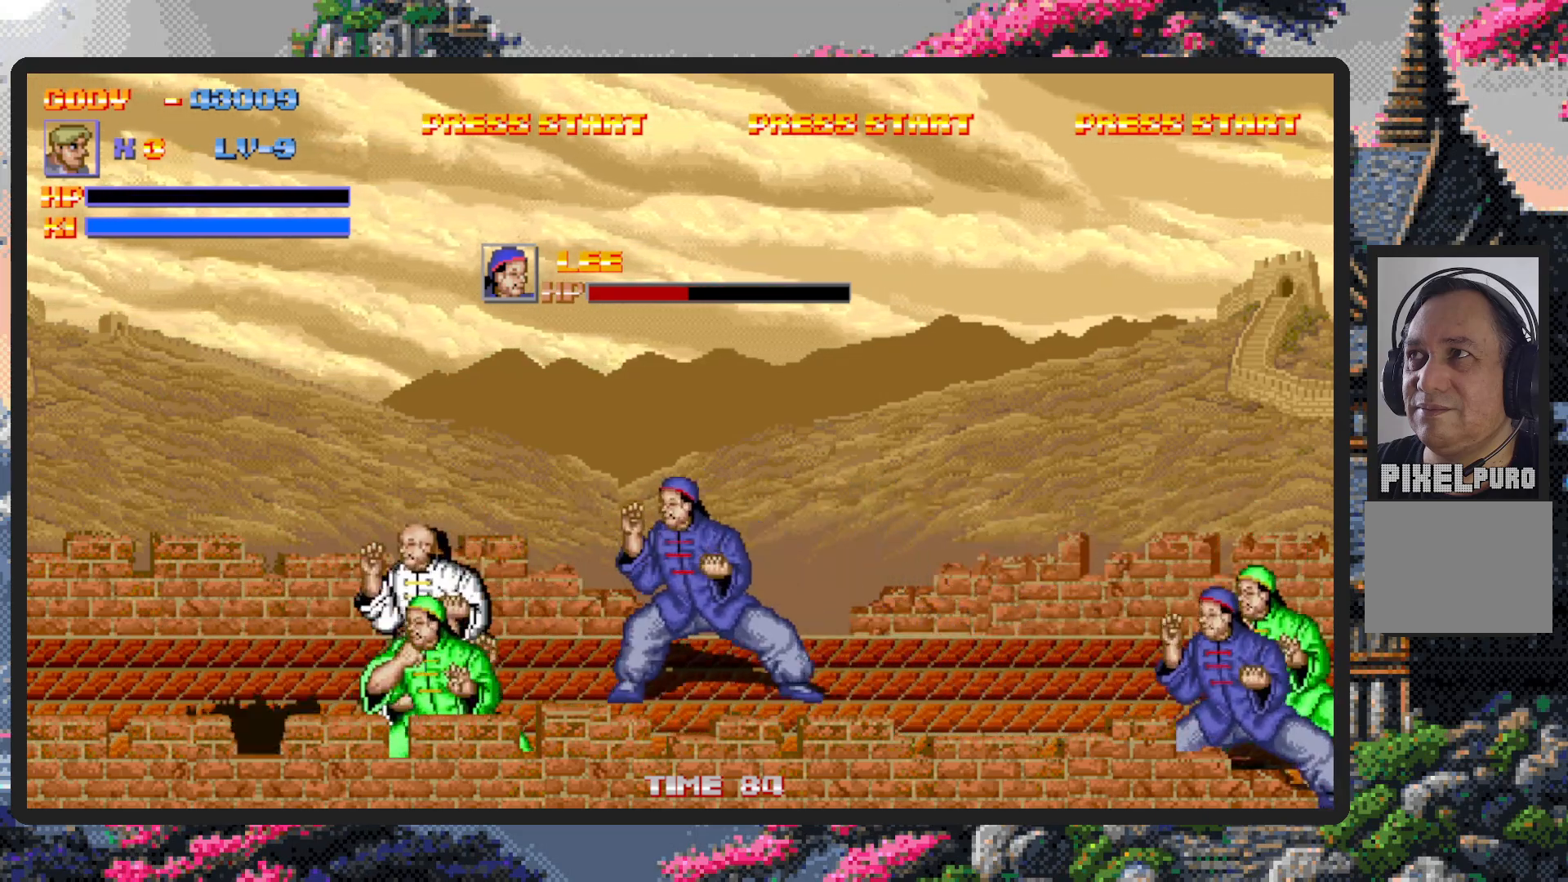
{"buttons": [], "events": [[401, "DPAD_LEFT", "down"], [434, "DPAD_LEFT", "up"]]}
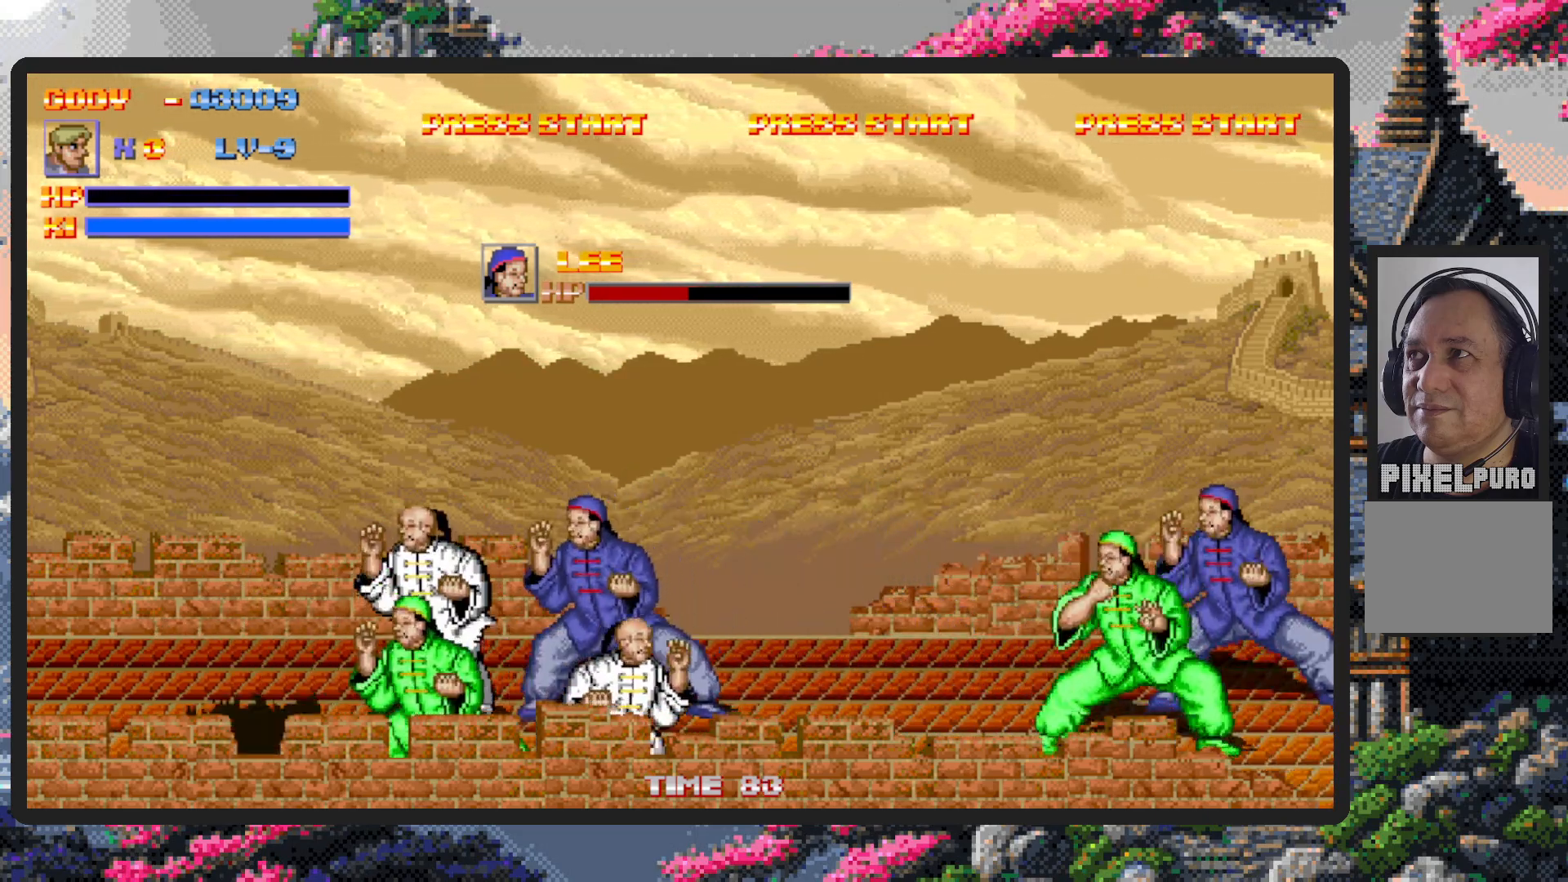
{"buttons": ["DPAD_LEFT"], "events": [[350, "DPAD_LEFT", "down"]]}
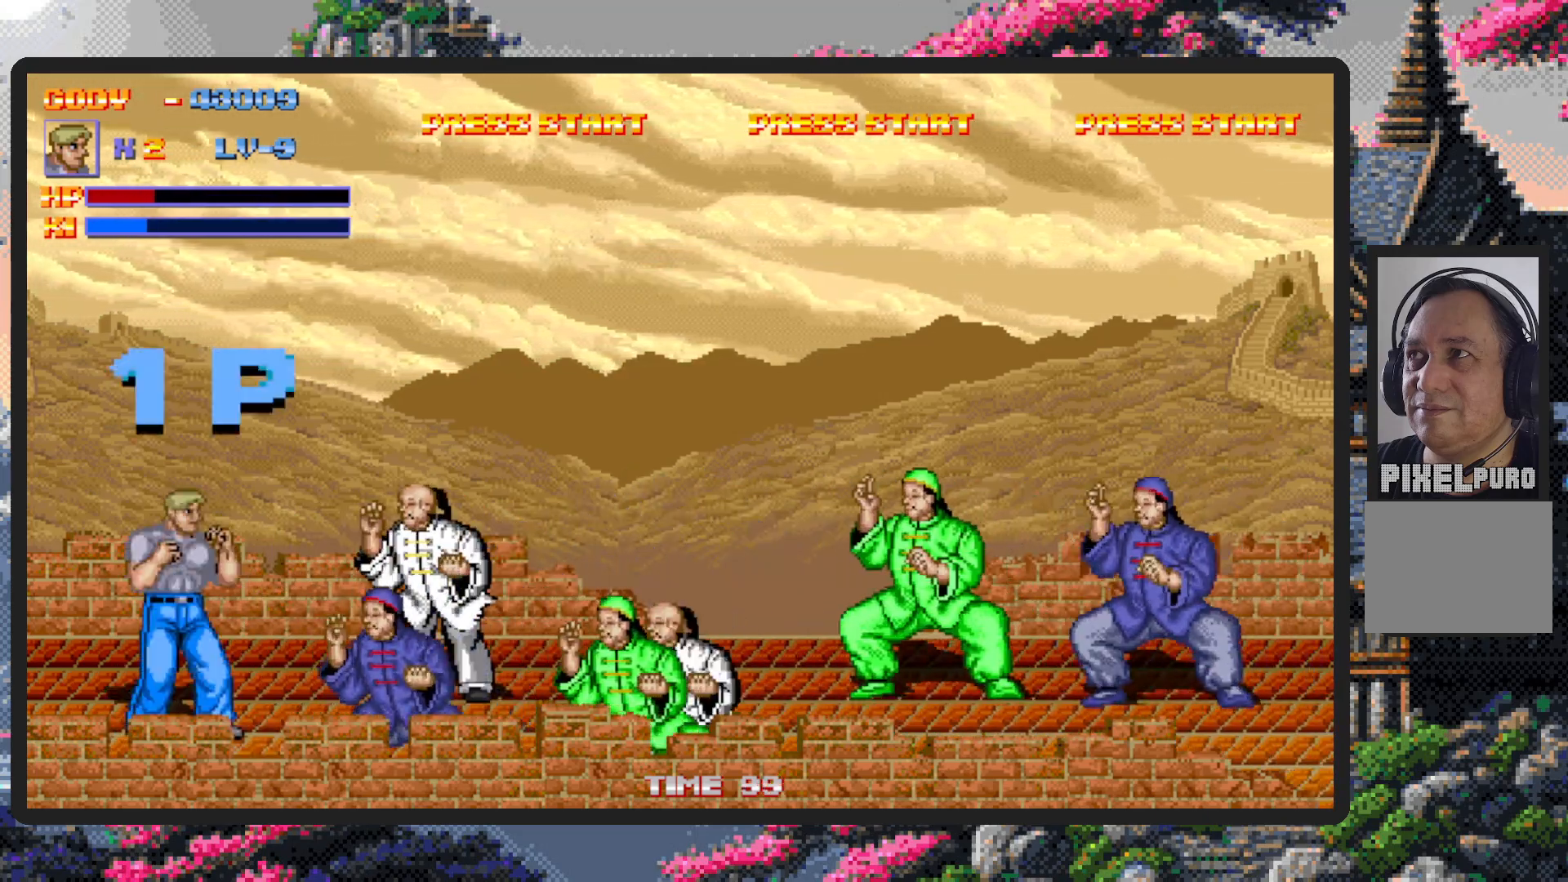
{"buttons": ["B", "DPAD_RIGHT"], "events": [[167, "DPAD_LEFT", "up"], [167, "DPAD_UP", "down"], [200, "DPAD_RIGHT", "down"], [200, "DPAD_UP", "up"], [367, "B", "down"]]}
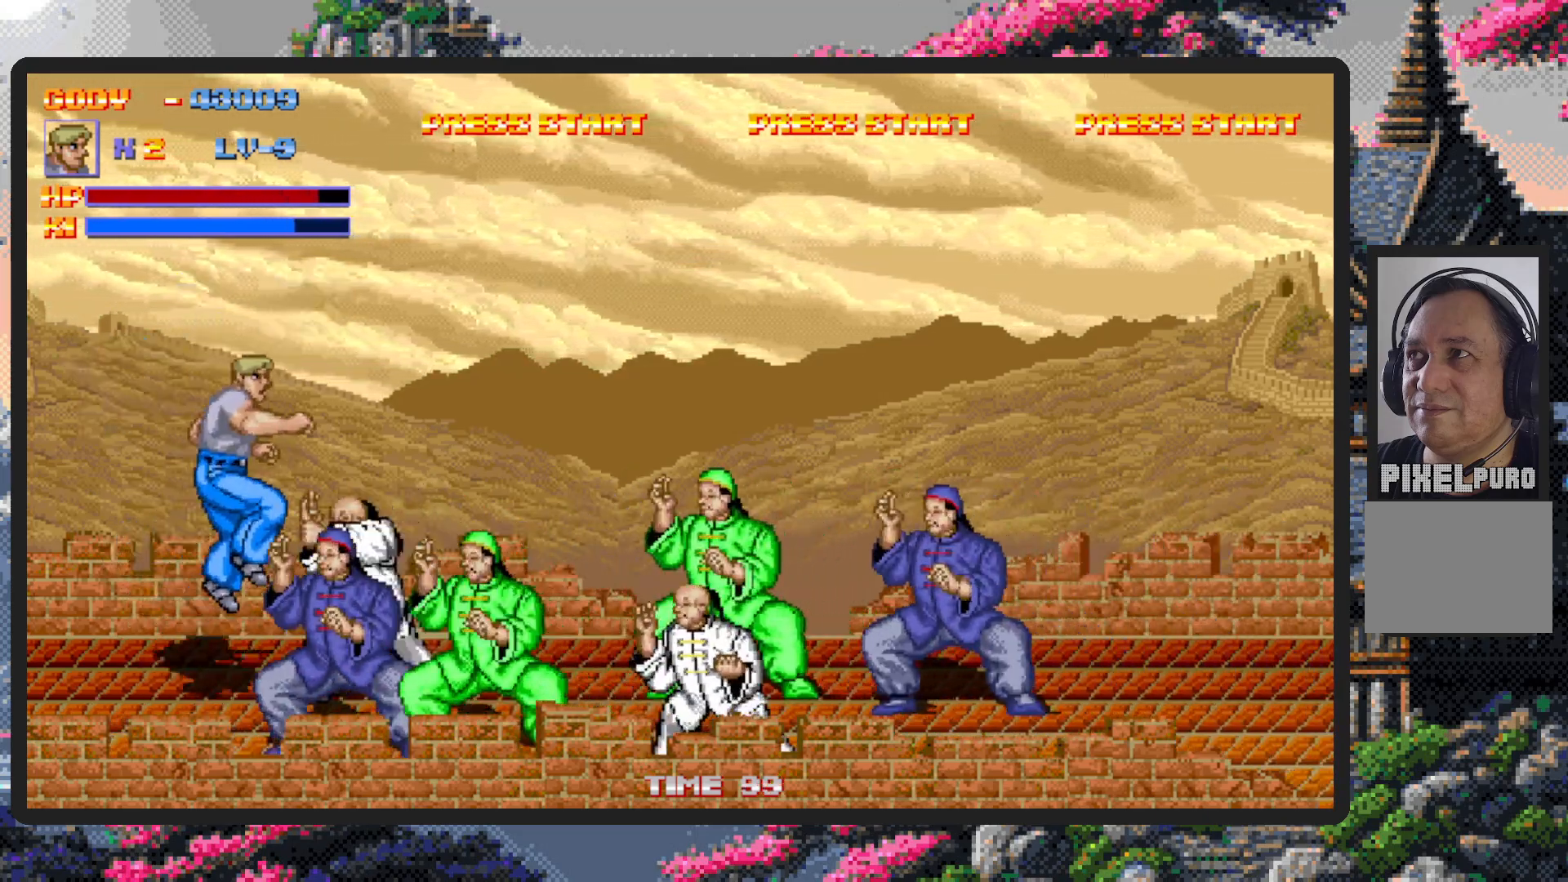
{"buttons": ["Y"], "events": [[33, "B", "up"], [183, "Y", "down"], [217, "Y", "up"], [250, "Y", "down"], [300, "Y", "up"], [350, "Y", "down"], [383, "Y", "up"], [400, "DPAD_RIGHT", "up"], [433, "Y", "down"]]}
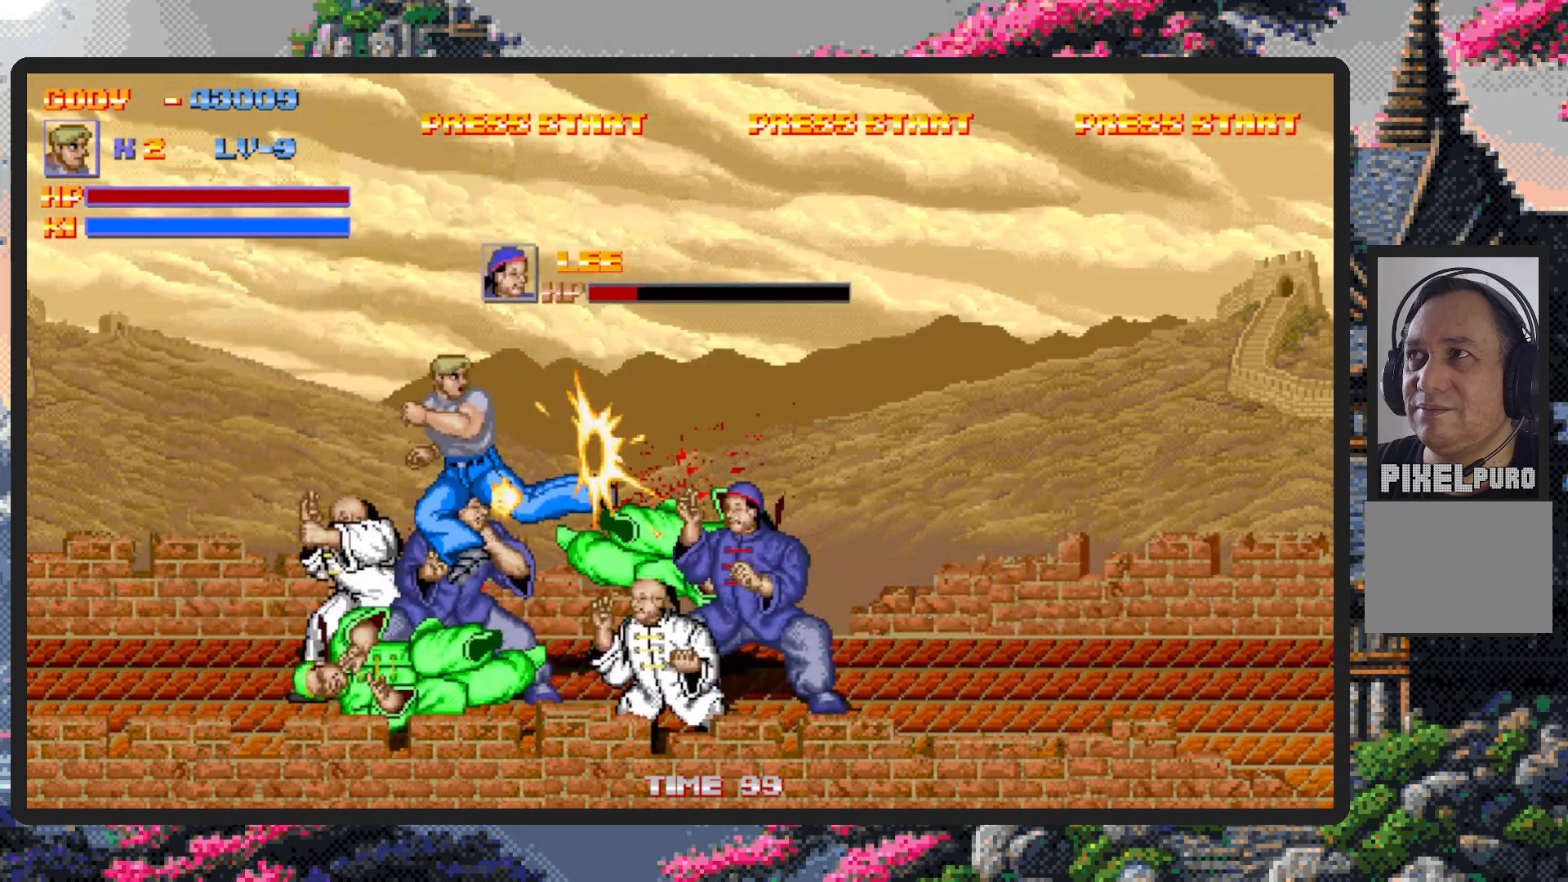
{"buttons": ["DPAD_UP", "DPAD_LEFT"]}